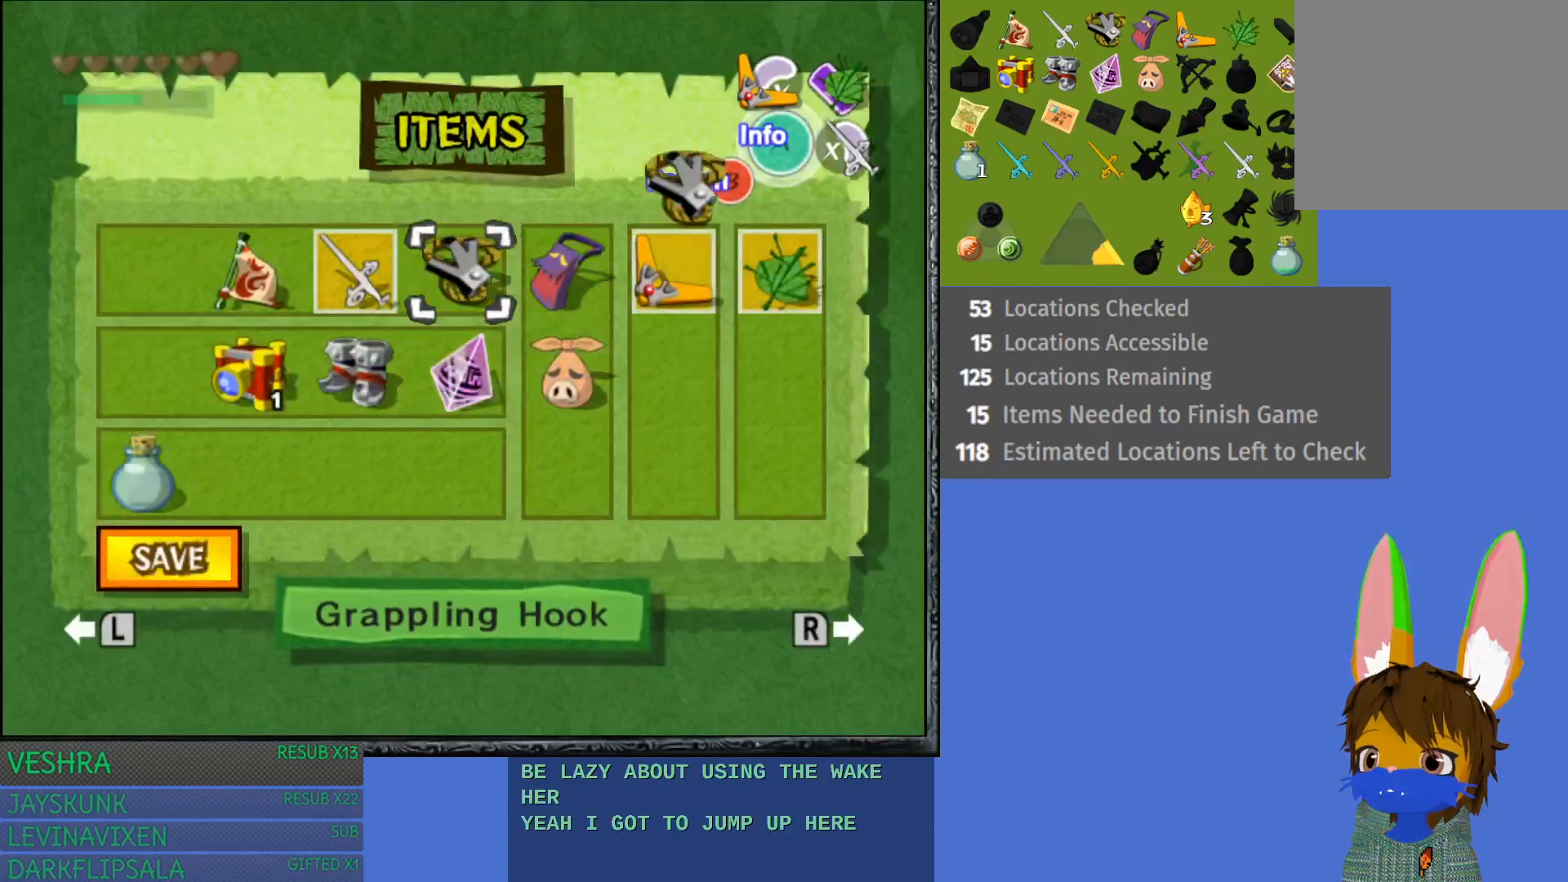
Gameplay with a controller (PlayStation layout); each line is a JSON object with the inputs held at the frame after it. "events" lists button and stick changes between this image and that frame as [ms after this image, input, new state], when the widget could be followed in between.
{"buttons": [], "left_stick": "up", "right_stick": "center", "events": [[117, "START", "down"], [283, "START", "up"], [433, "left_stick", "up"]]}
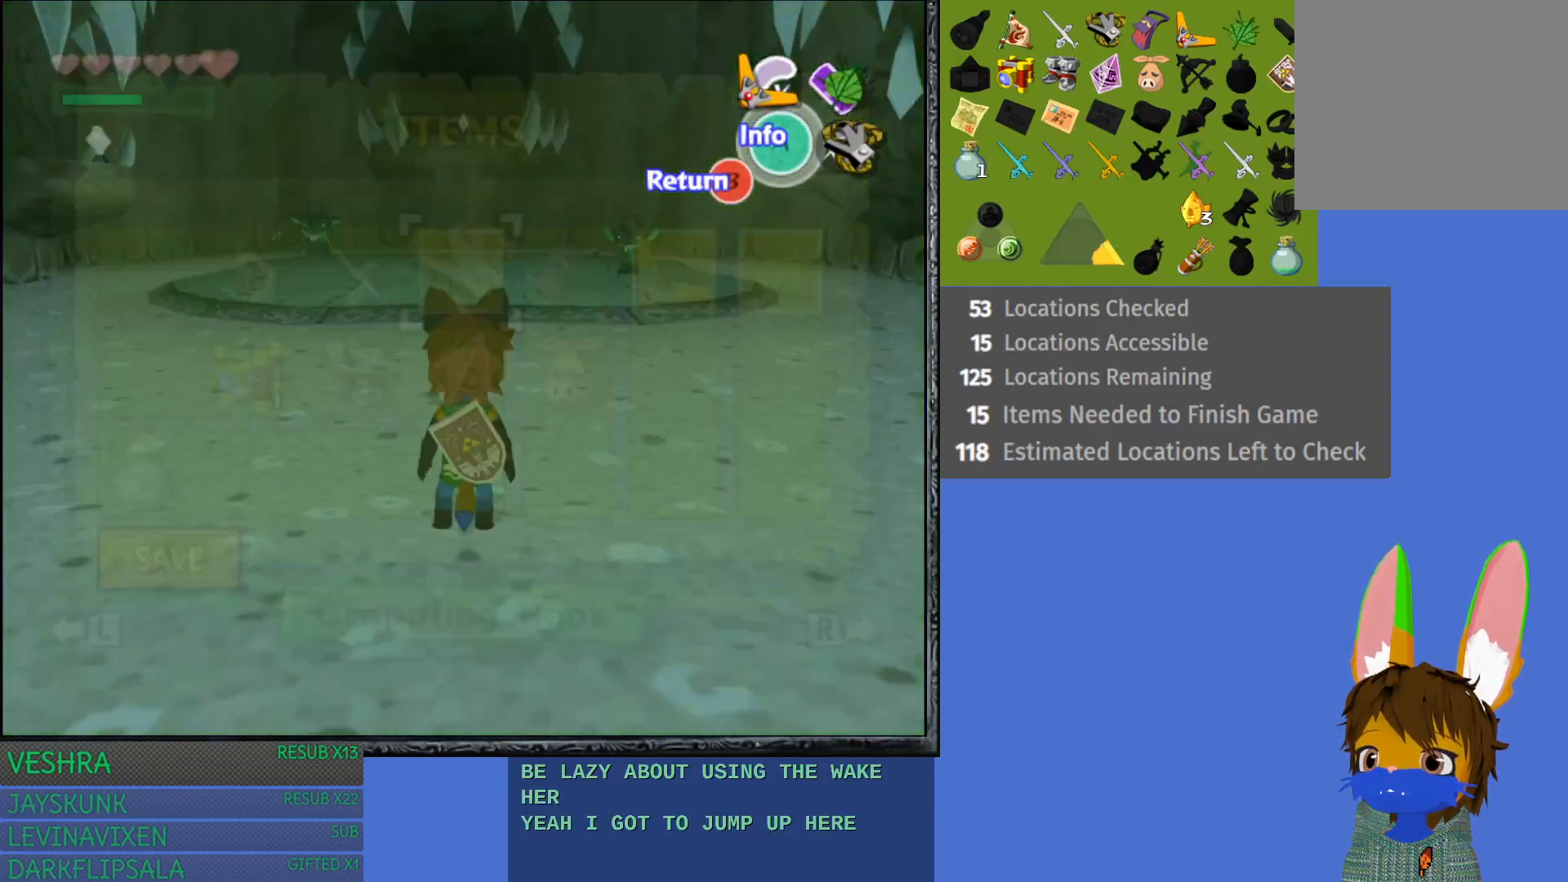
{"buttons": ["L1"], "left_stick": "up-right", "right_stick": "center", "events": [[250, "L1", "down"], [467, "left_stick", "up-right"]]}
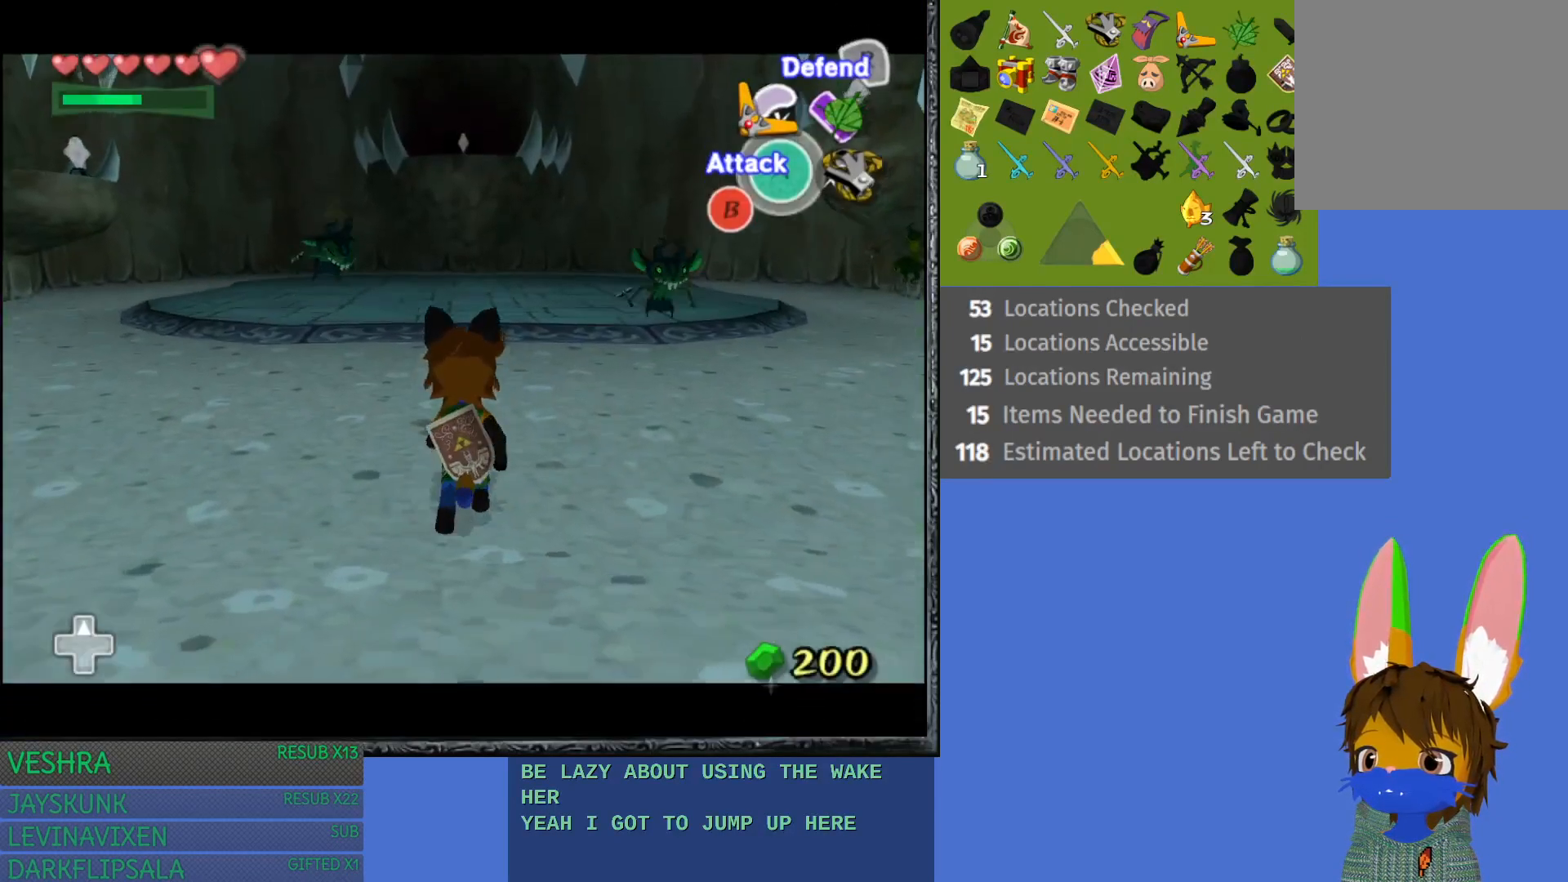
{"buttons": ["L1", "R1"], "left_stick": "up-right", "right_stick": "center", "events": [[317, "L1", "up"], [383, "L1", "down"], [467, "R1", "down"]]}
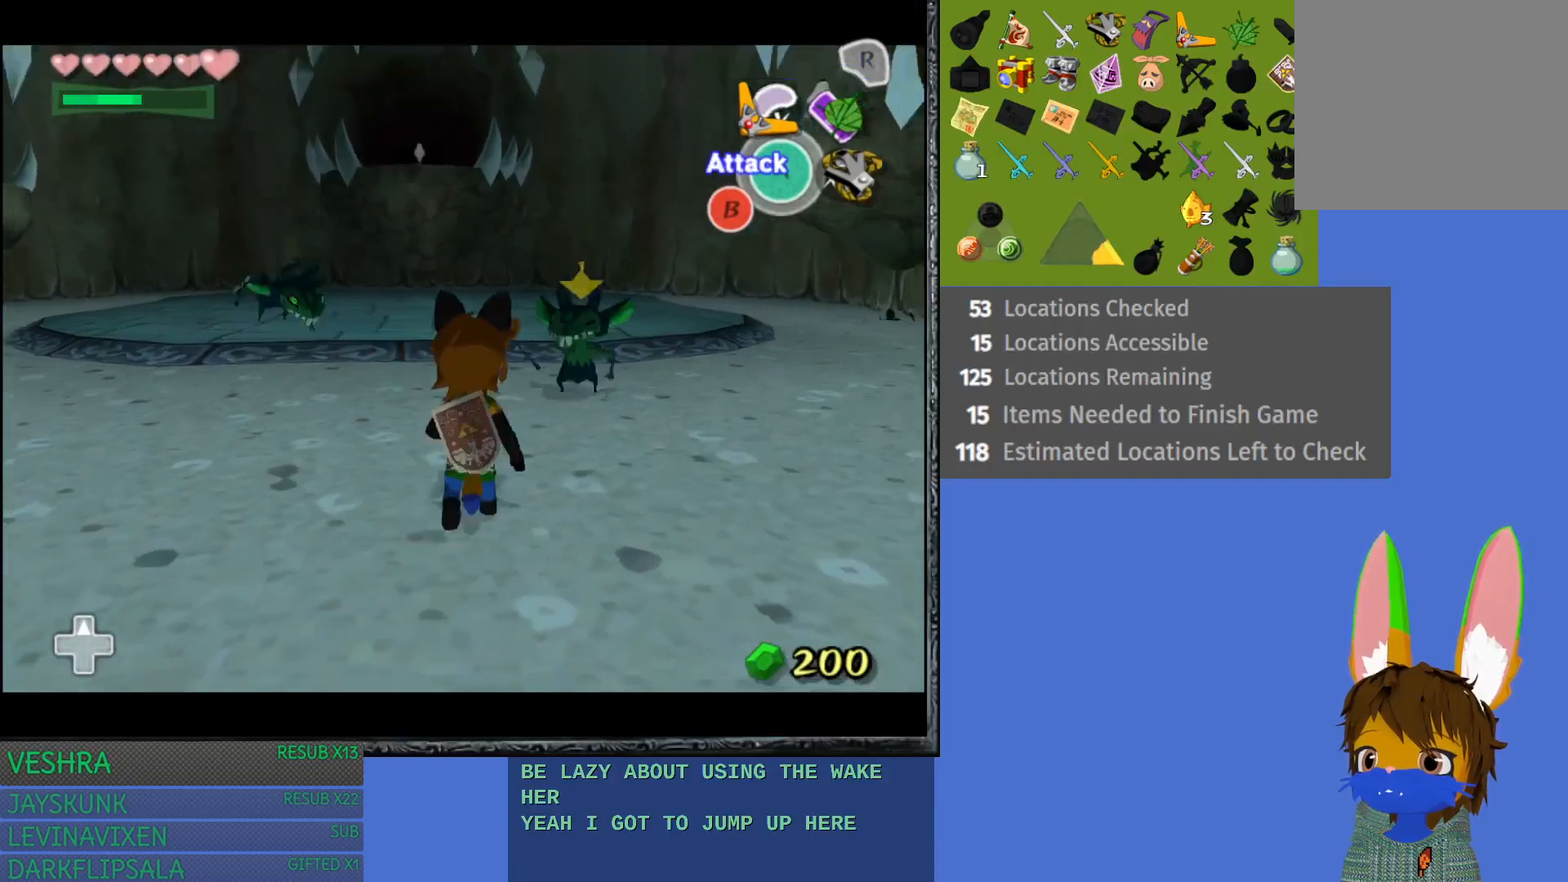
{"buttons": ["L1"], "left_stick": "right", "right_stick": "center", "events": [[17, "R1", "up"], [67, "R1", "down"], [67, "left_stick", "right"], [150, "R1", "up"]]}
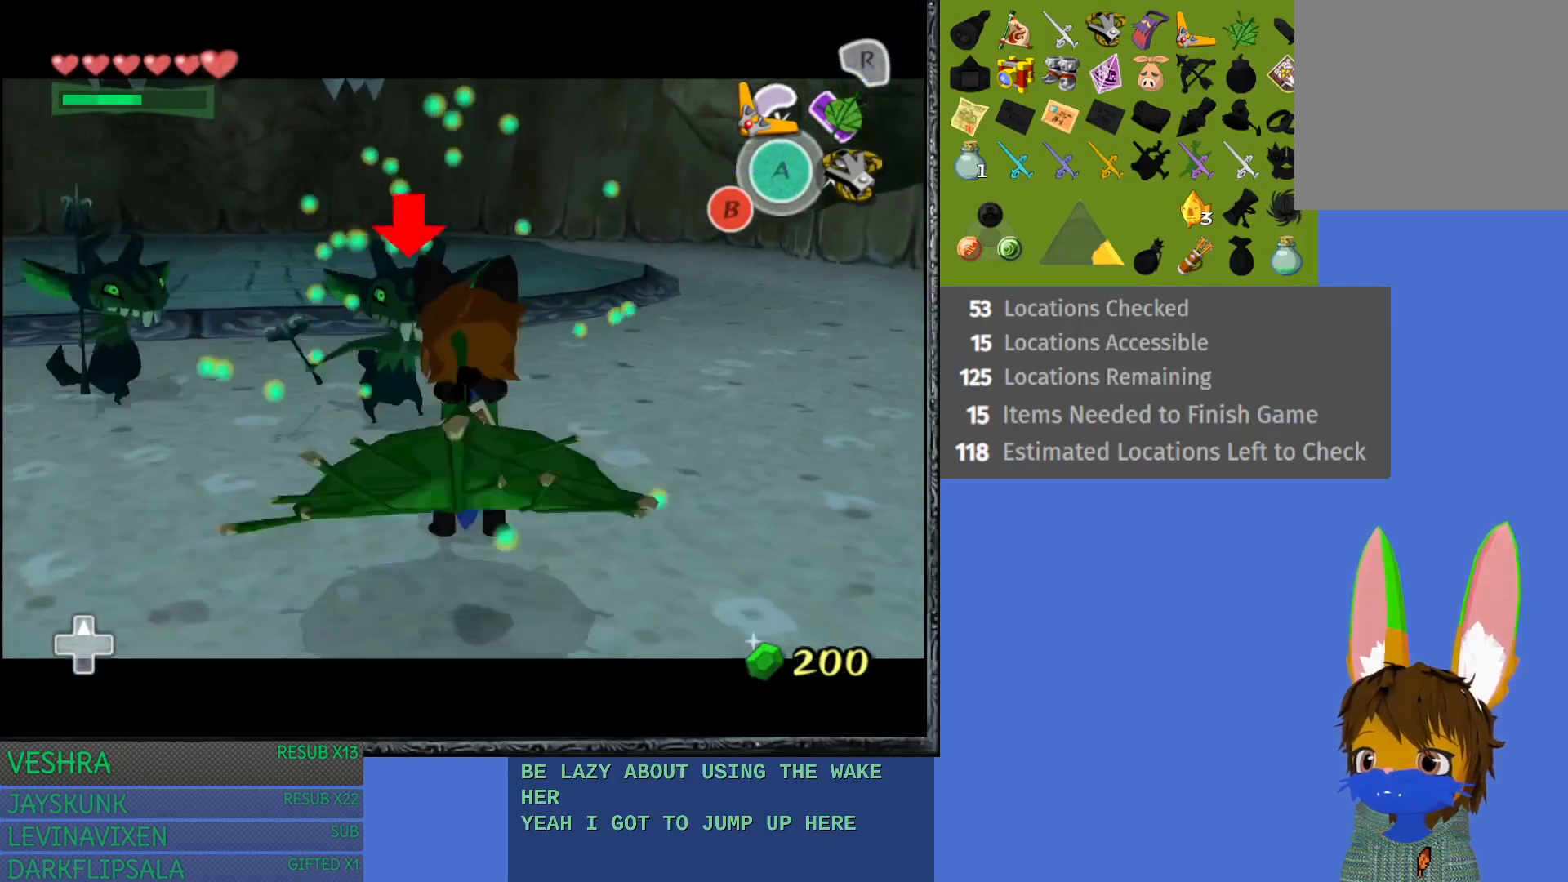
{"buttons": ["L1"], "left_stick": "right", "right_stick": "center", "events": []}
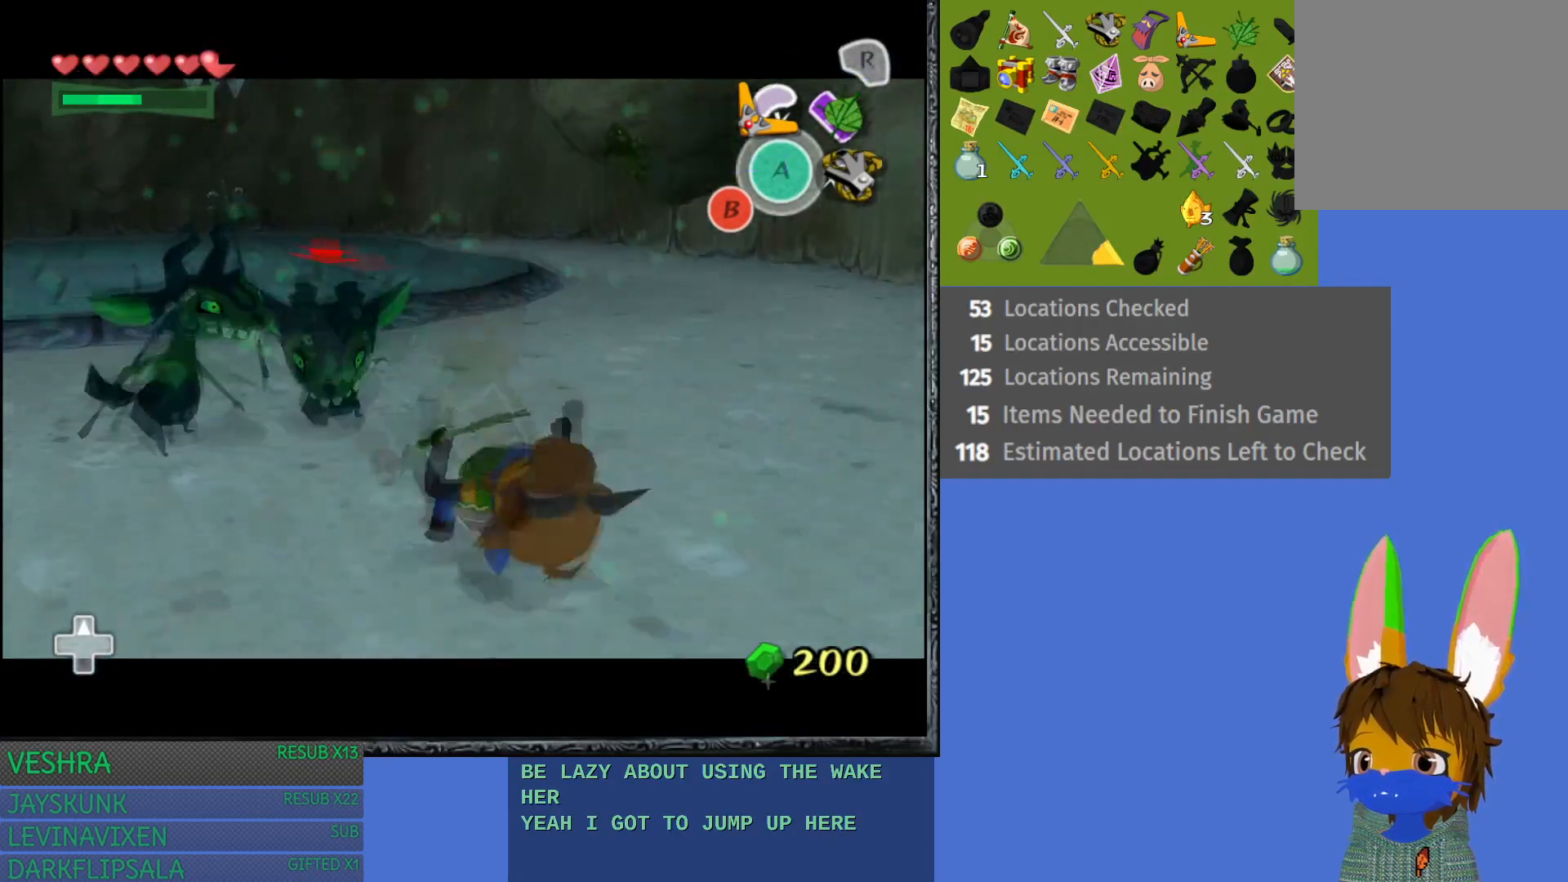
{"buttons": ["L1"], "left_stick": "right", "right_stick": "center", "events": []}
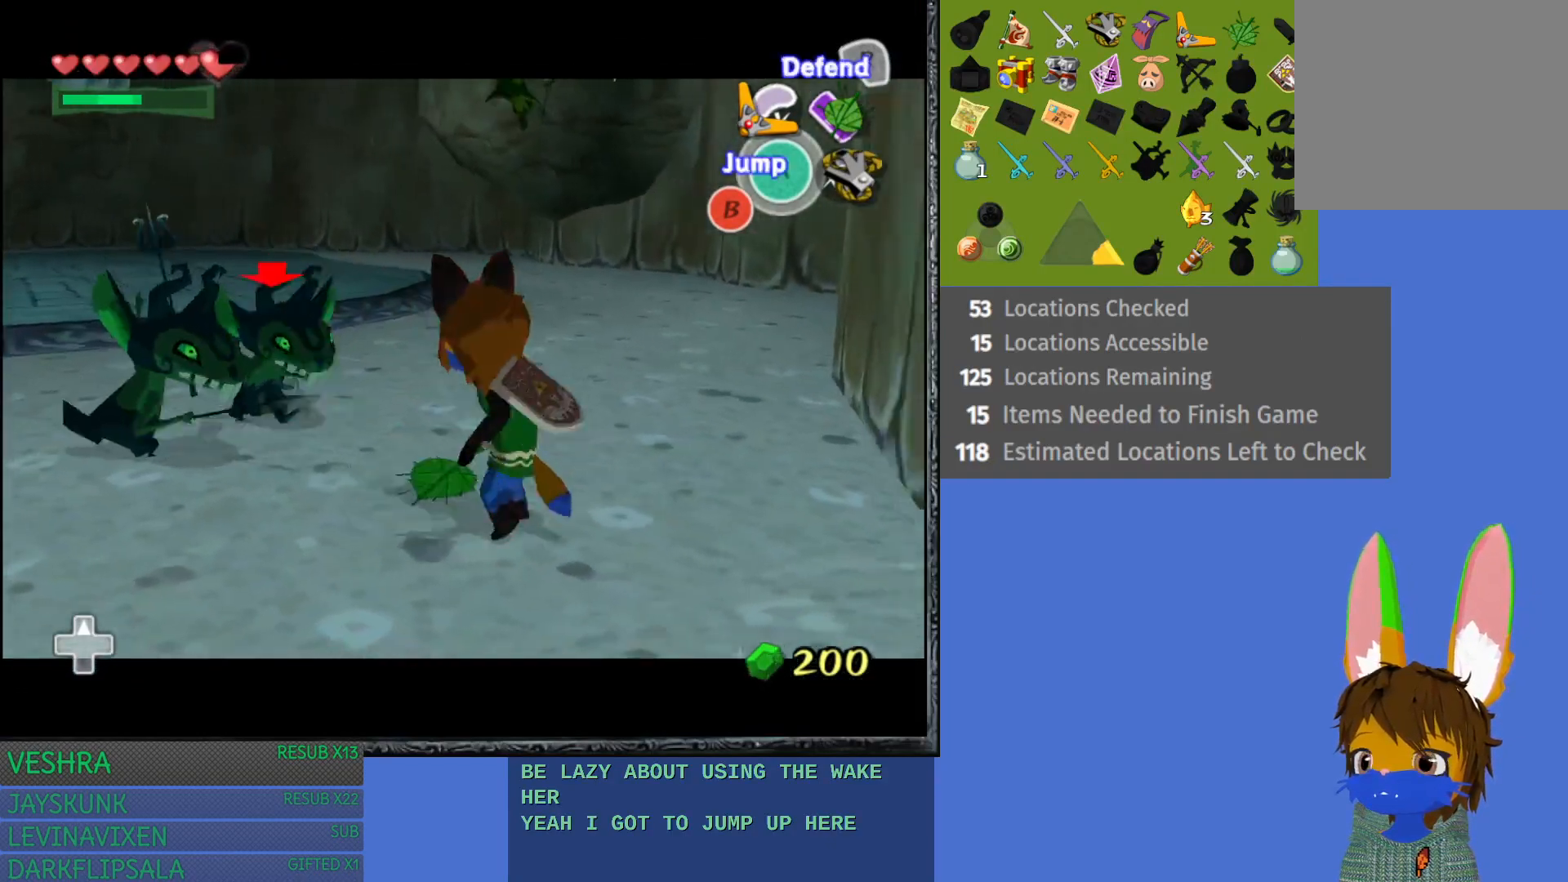
{"buttons": ["L1"], "left_stick": "up-right", "right_stick": "center", "events": [[133, "L1", "up"], [200, "L1", "down"], [400, "TRIANGLE", "down"], [417, "left_stick", "up-right"], [483, "TRIANGLE", "up"]]}
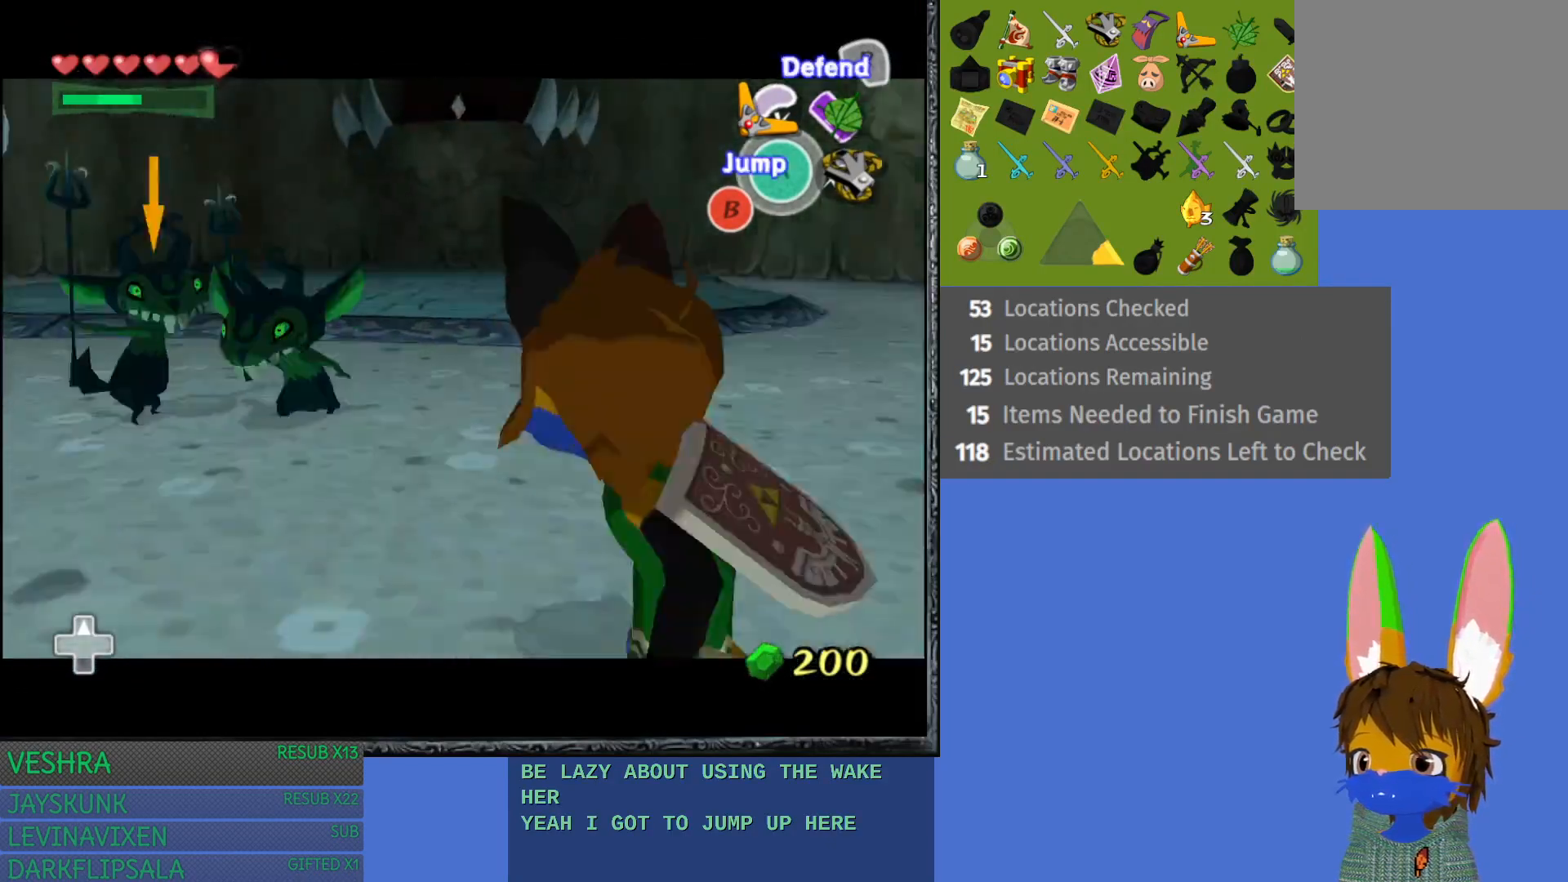
{"buttons": [], "left_stick": "up-right", "right_stick": "center", "events": [[83, "TRIANGLE", "down"], [167, "TRIANGLE", "up"], [483, "L1", "up"]]}
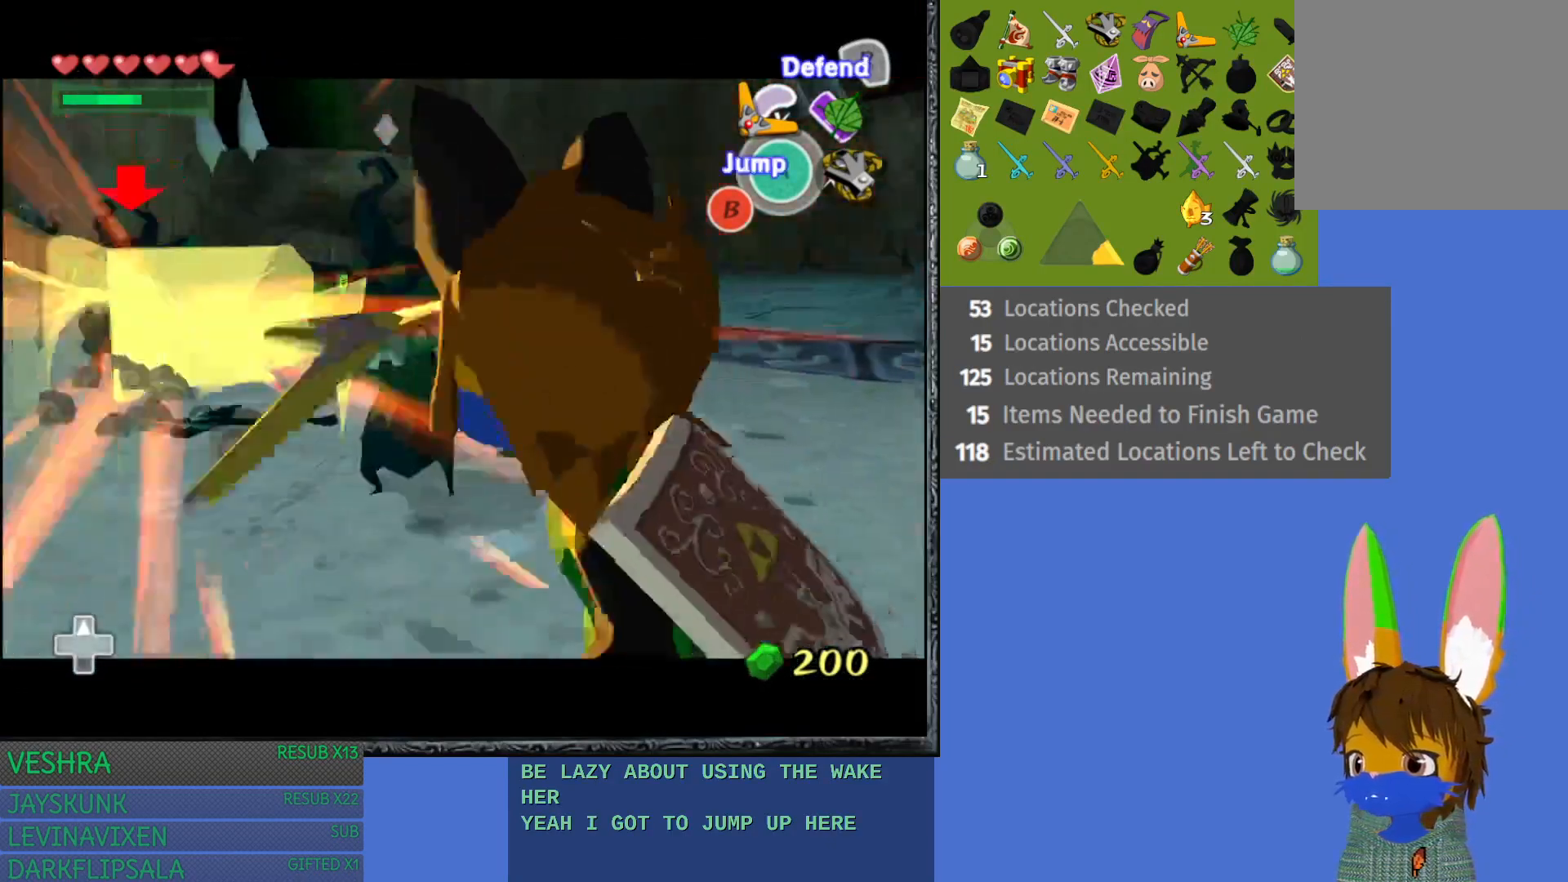
{"buttons": ["L1"], "left_stick": "up-right", "right_stick": "center", "events": [[83, "L1", "down"], [150, "TRIANGLE", "down"], [217, "TRIANGLE", "up"], [317, "TRIANGLE", "down"], [417, "TRIANGLE", "up"]]}
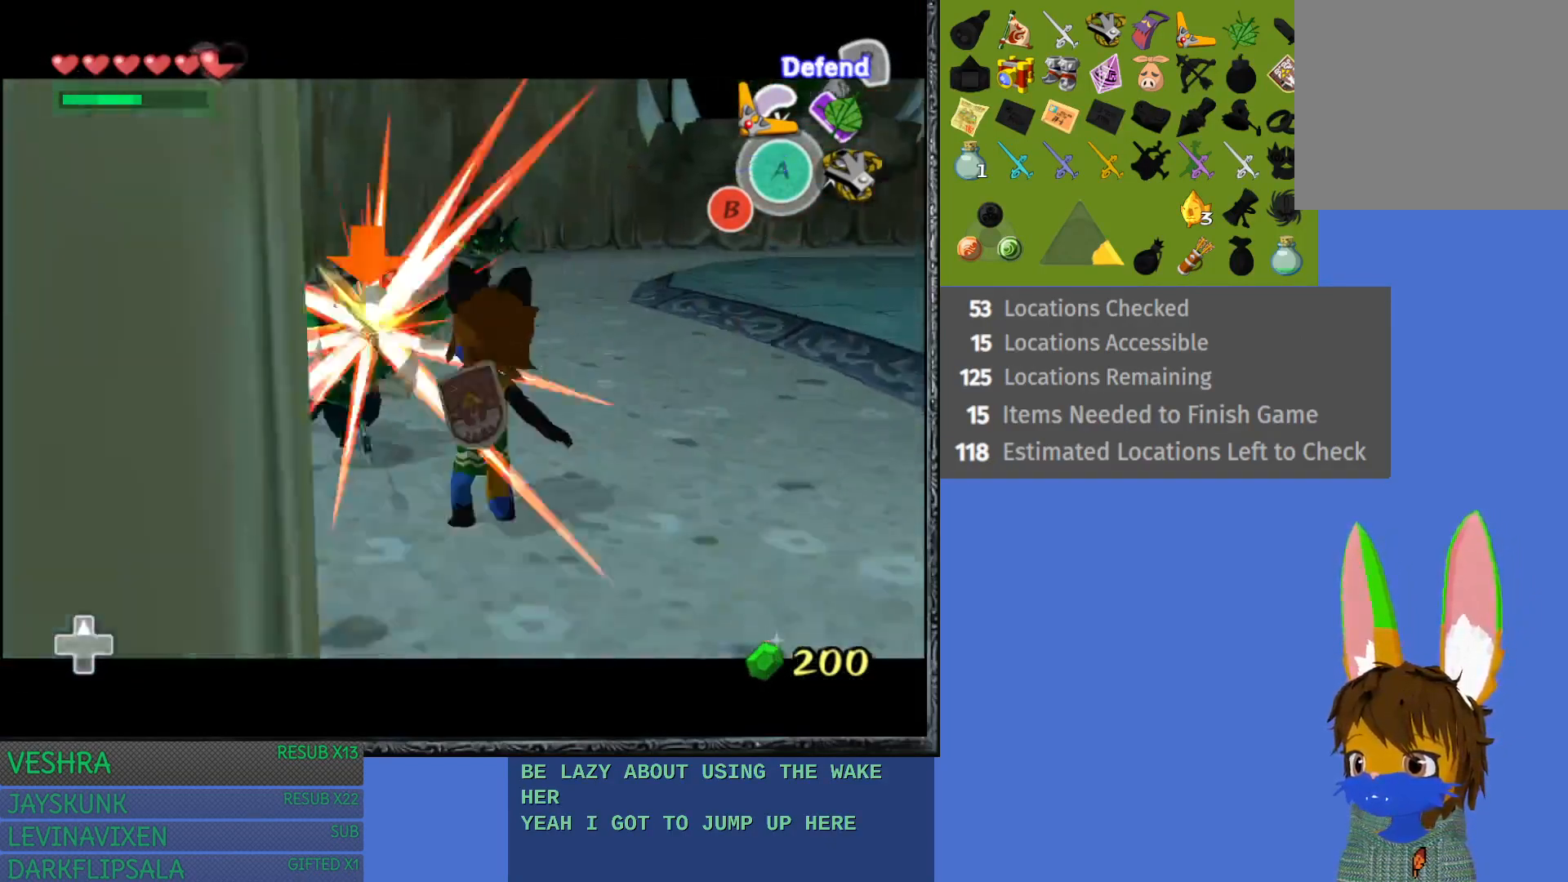
{"buttons": [], "left_stick": "up-right", "right_stick": "center", "events": [[267, "L1", "up"]]}
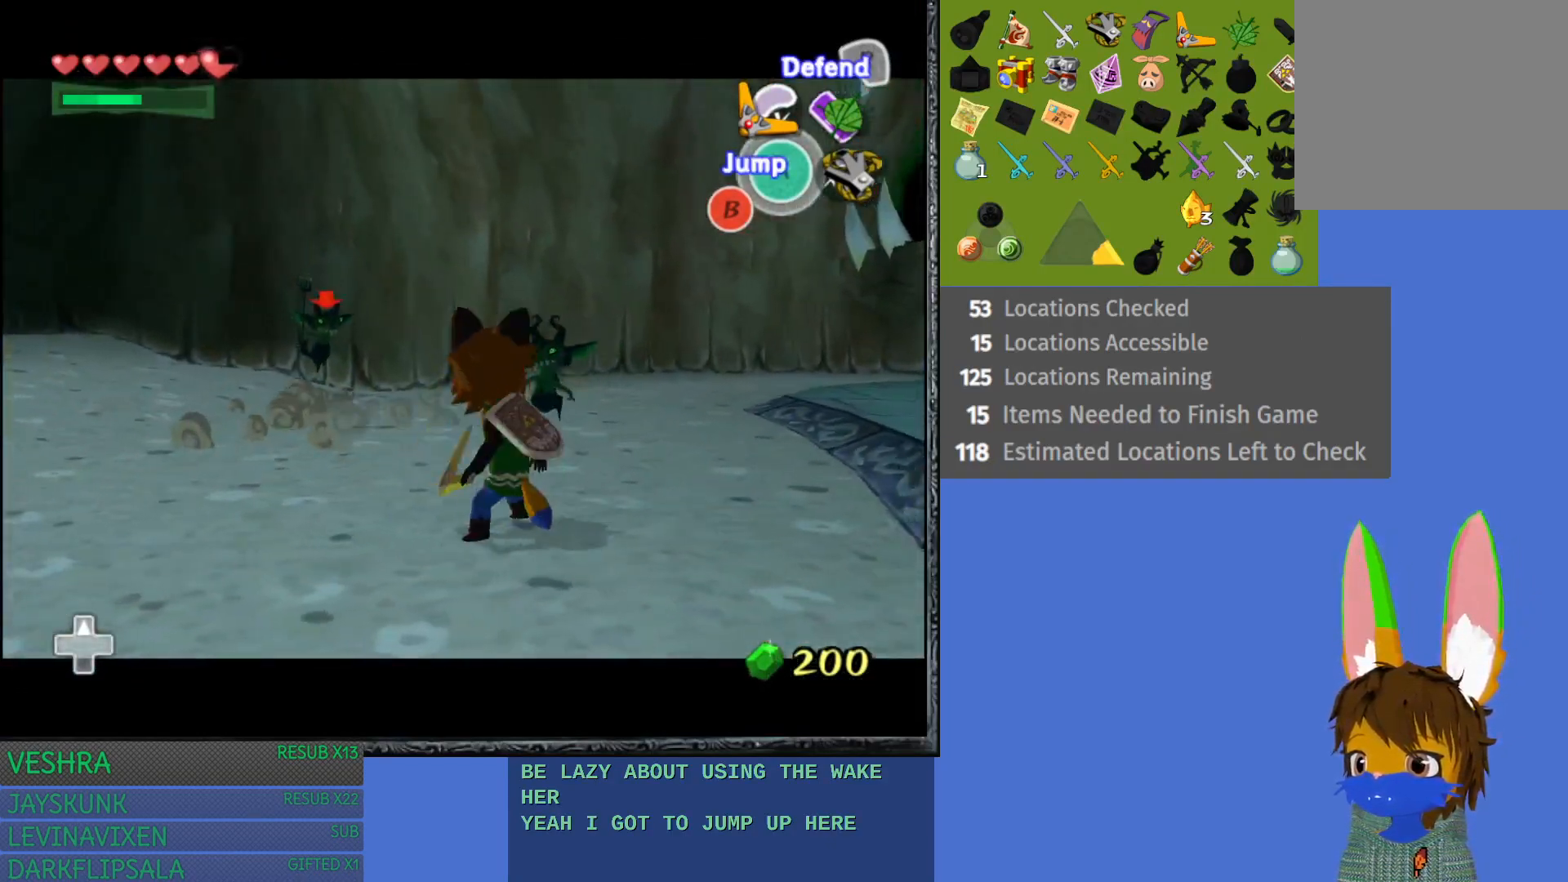
{"buttons": ["TRIANGLE", "L1"], "left_stick": "right", "right_stick": "center", "events": [[150, "left_stick", "up"], [267, "L1", "down"], [333, "TRIANGLE", "down"], [433, "TRIANGLE", "up"], [433, "left_stick", "right"], [500, "TRIANGLE", "down"]]}
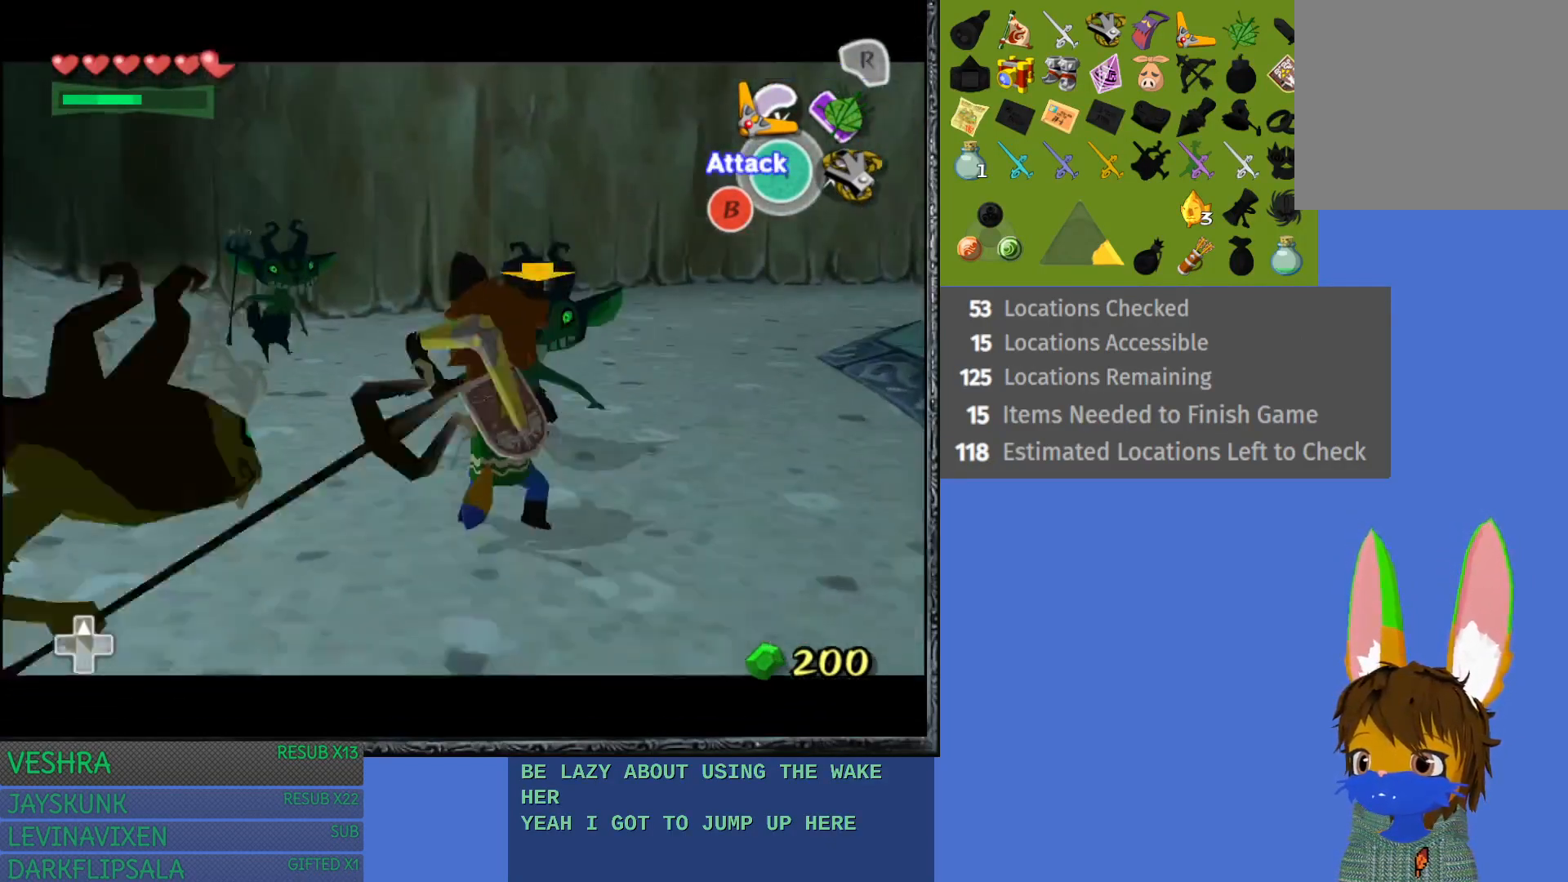
{"buttons": [], "left_stick": "right", "right_stick": "center", "events": [[117, "TRIANGLE", "up"], [500, "L1", "up"]]}
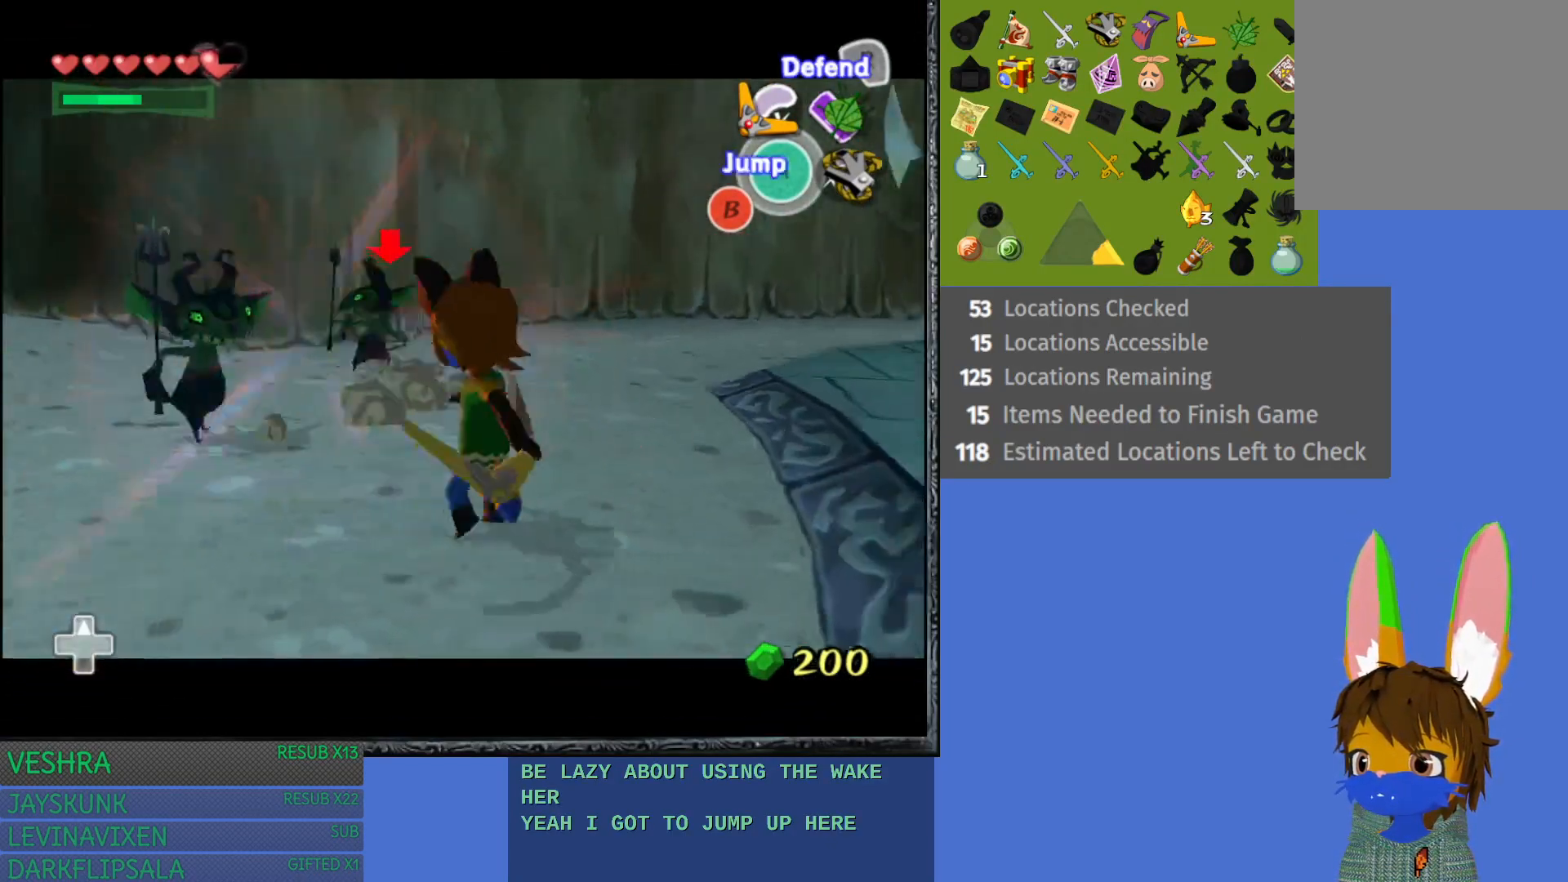
{"buttons": ["L1"], "left_stick": "right", "right_stick": "center", "events": [[83, "L1", "down"], [150, "TRIANGLE", "down"], [233, "TRIANGLE", "up"]]}
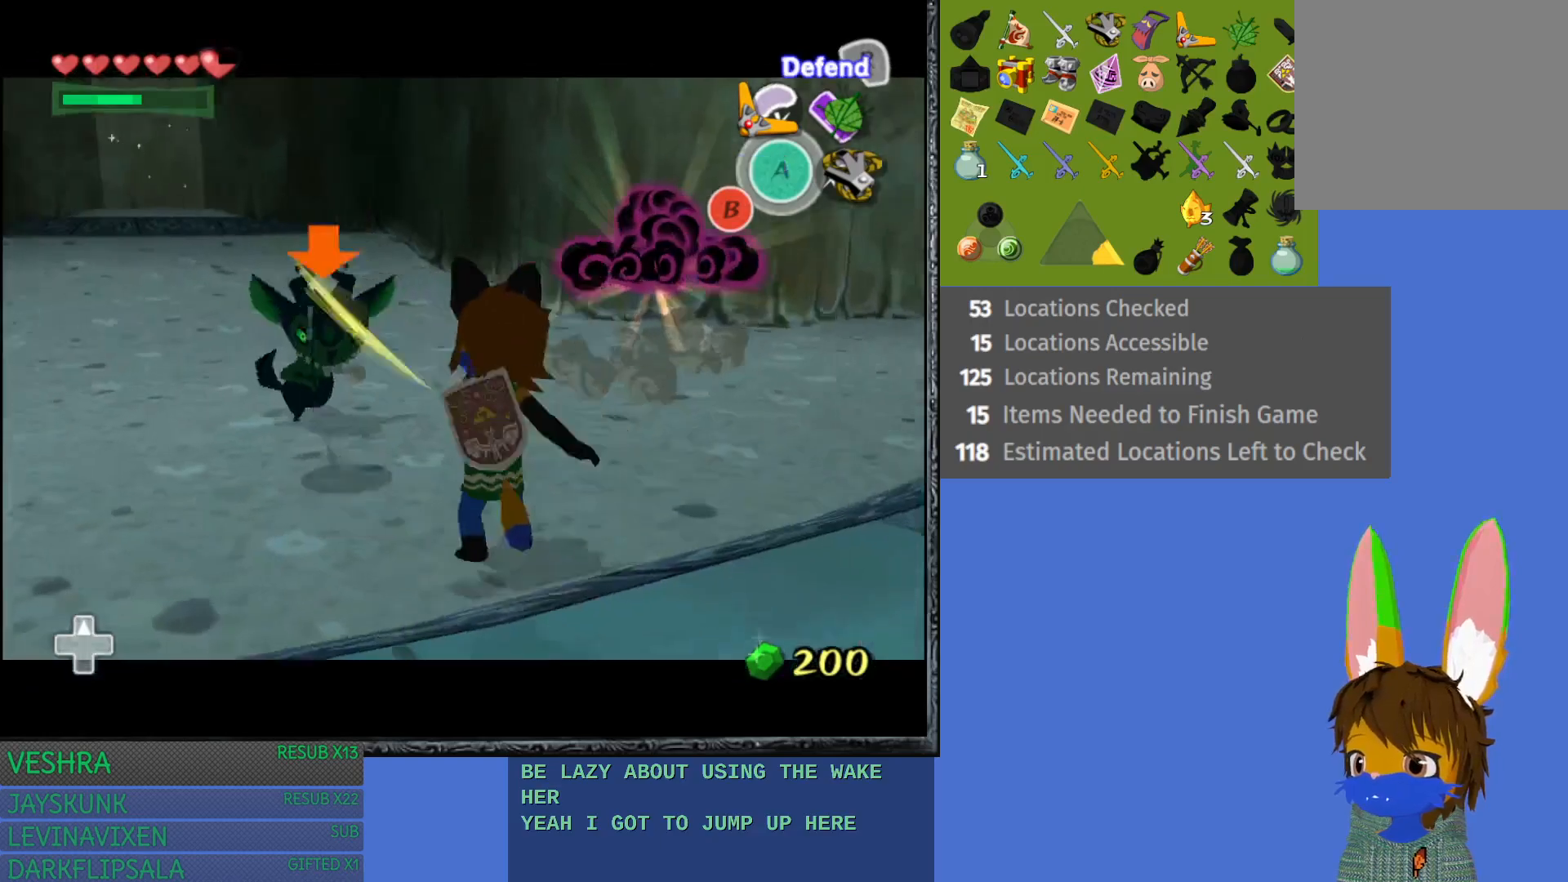
{"buttons": ["L1"], "left_stick": "right", "right_stick": "center", "events": [[233, "L1", "up"], [333, "L1", "down"]]}
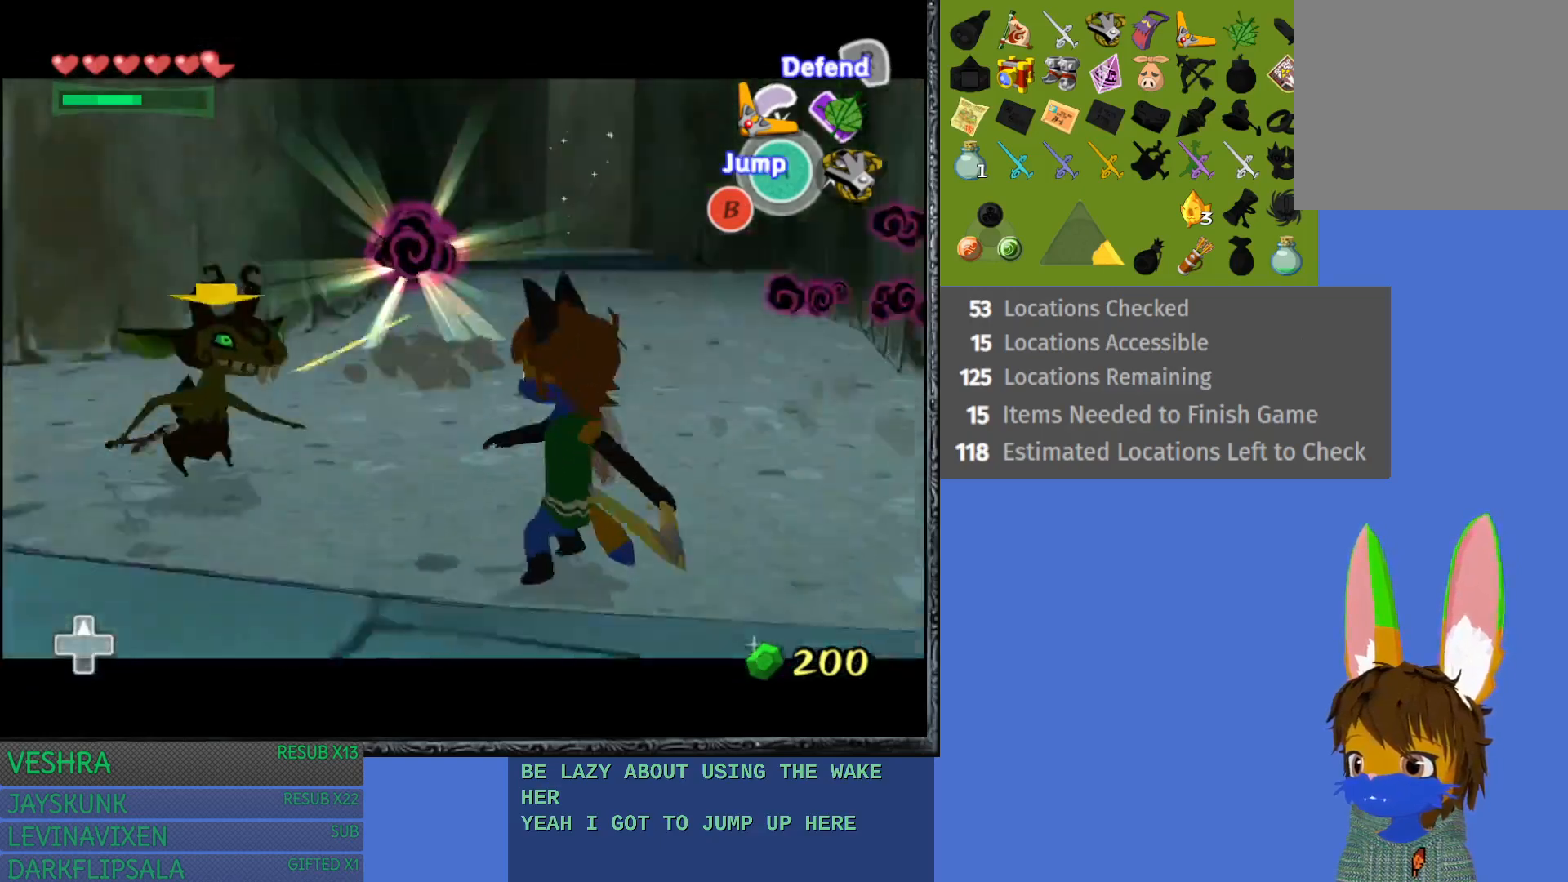
{"buttons": ["L1"], "left_stick": "right", "right_stick": "center", "events": [[117, "TRIANGLE", "down"], [217, "TRIANGLE", "up"]]}
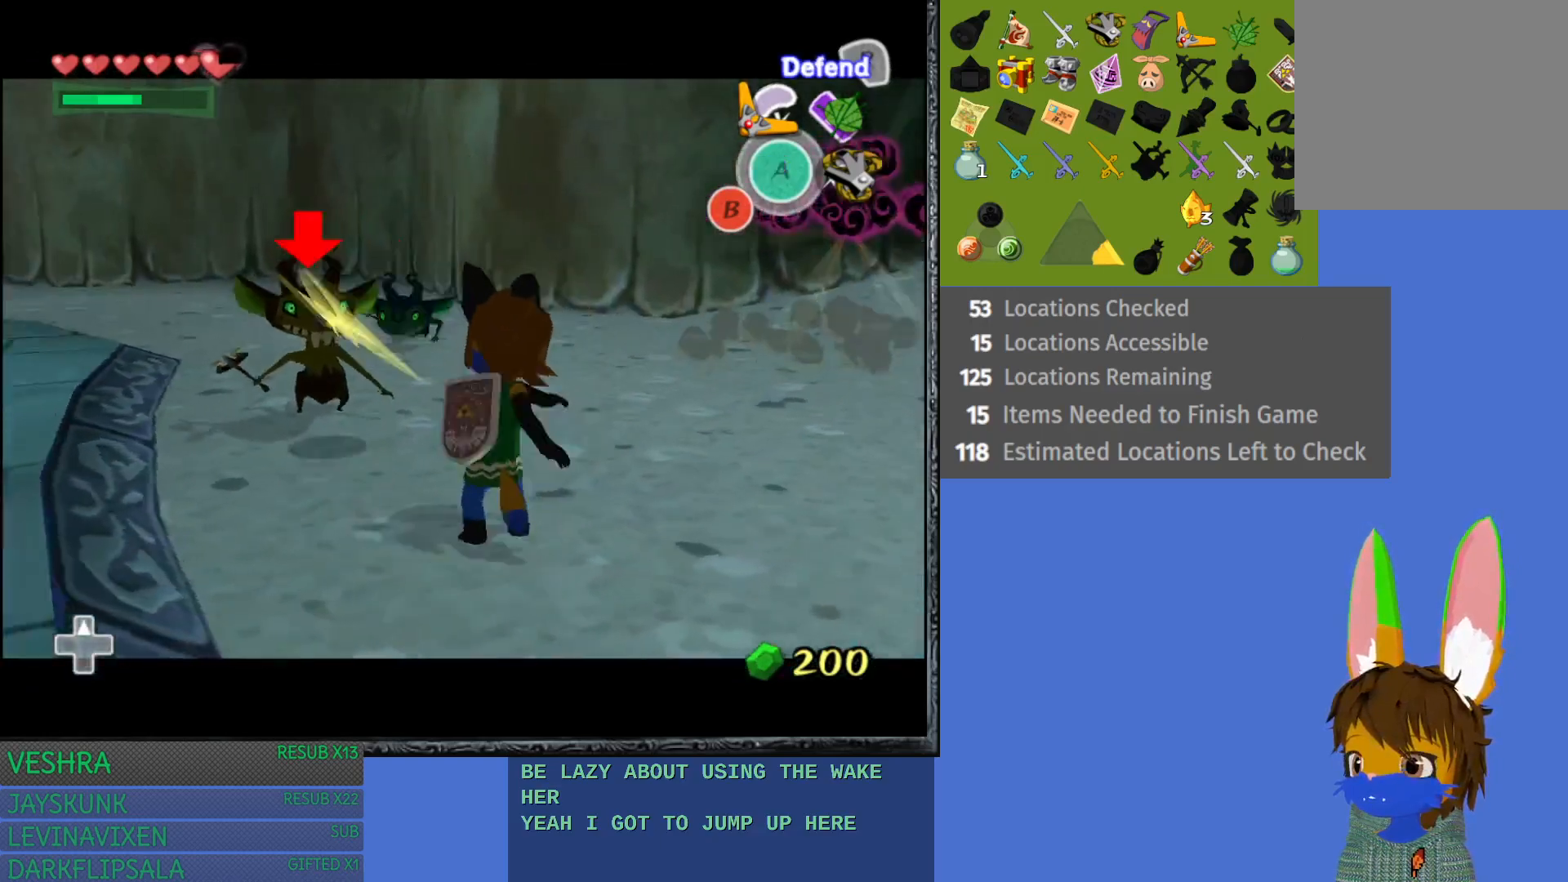
{"buttons": ["L1"], "left_stick": "right", "right_stick": "center", "events": [[50, "TRIANGLE", "down"], [167, "TRIANGLE", "up"], [250, "TRIANGLE", "down"], [317, "TRIANGLE", "up"]]}
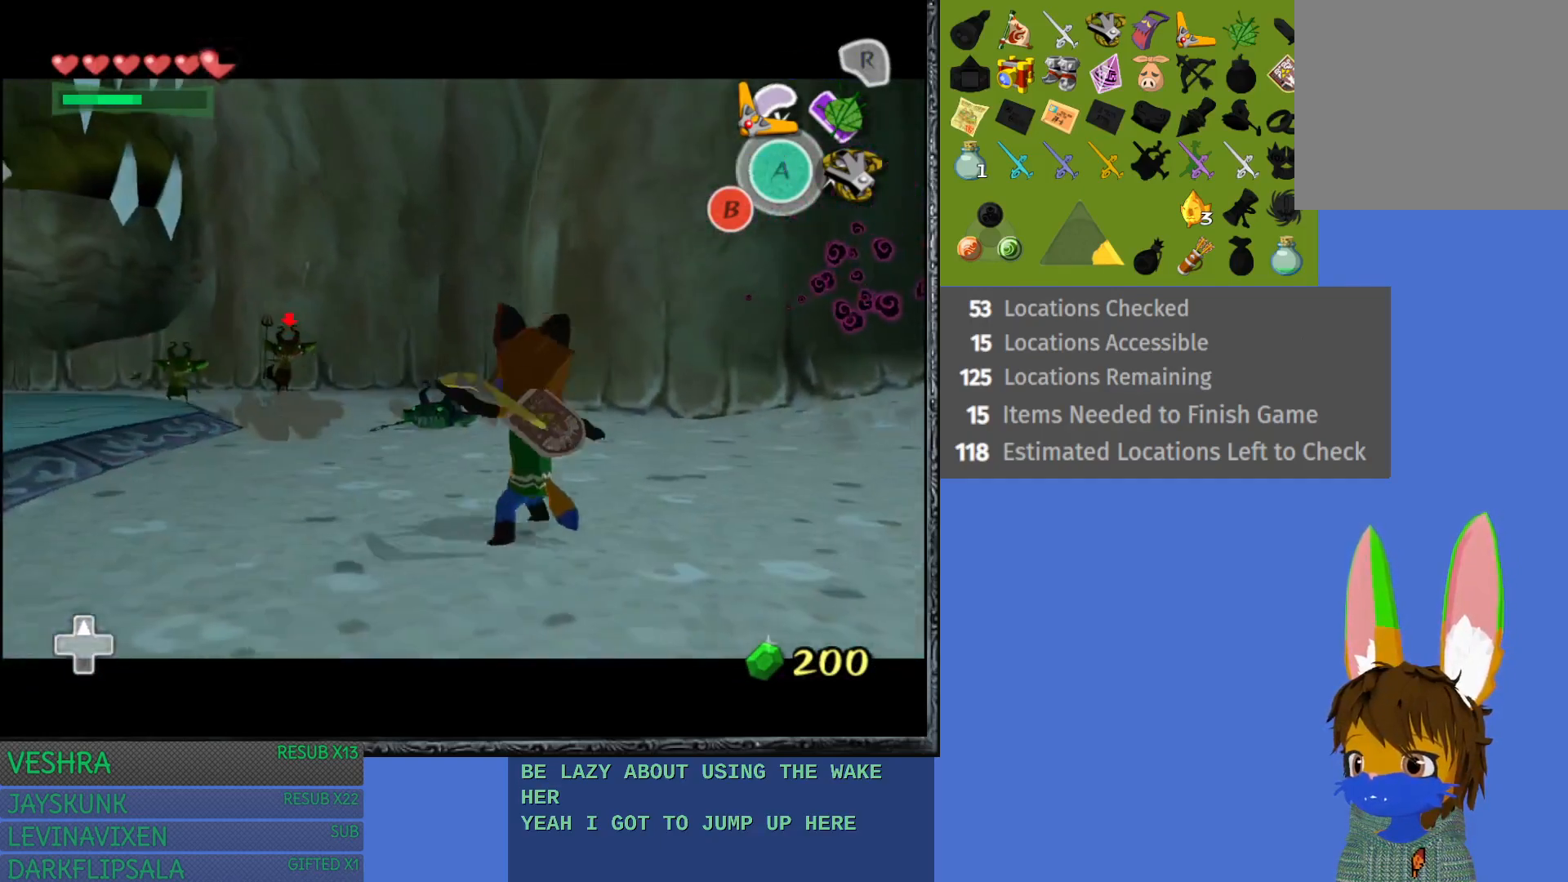
{"buttons": ["L1"], "left_stick": "right", "right_stick": "center", "events": []}
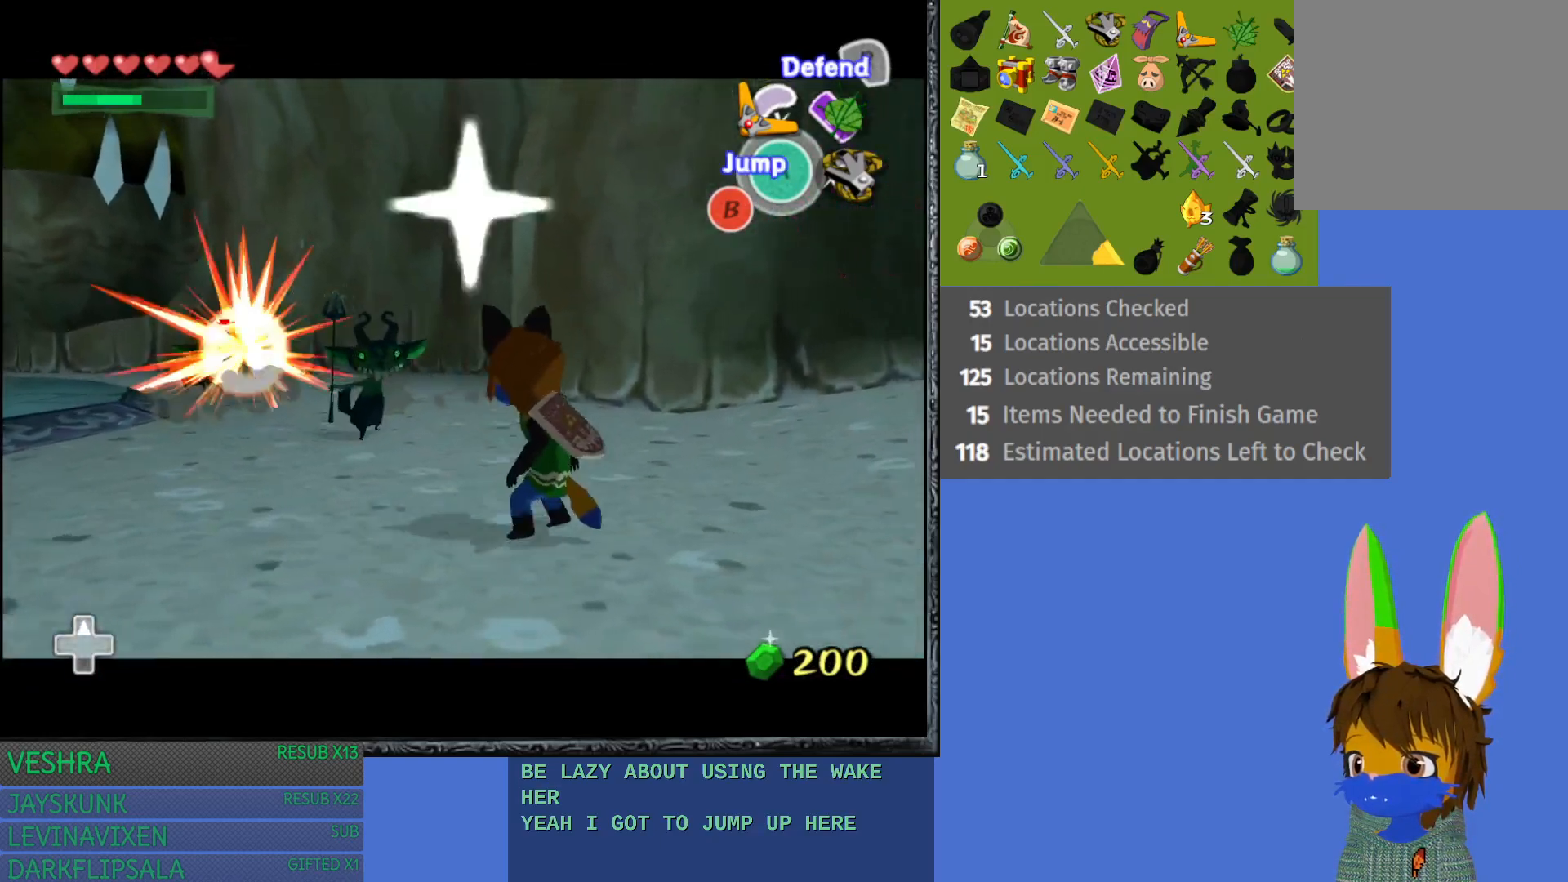
{"buttons": ["L1"], "left_stick": "down-right", "right_stick": "center", "events": [[400, "left_stick", "down-right"]]}
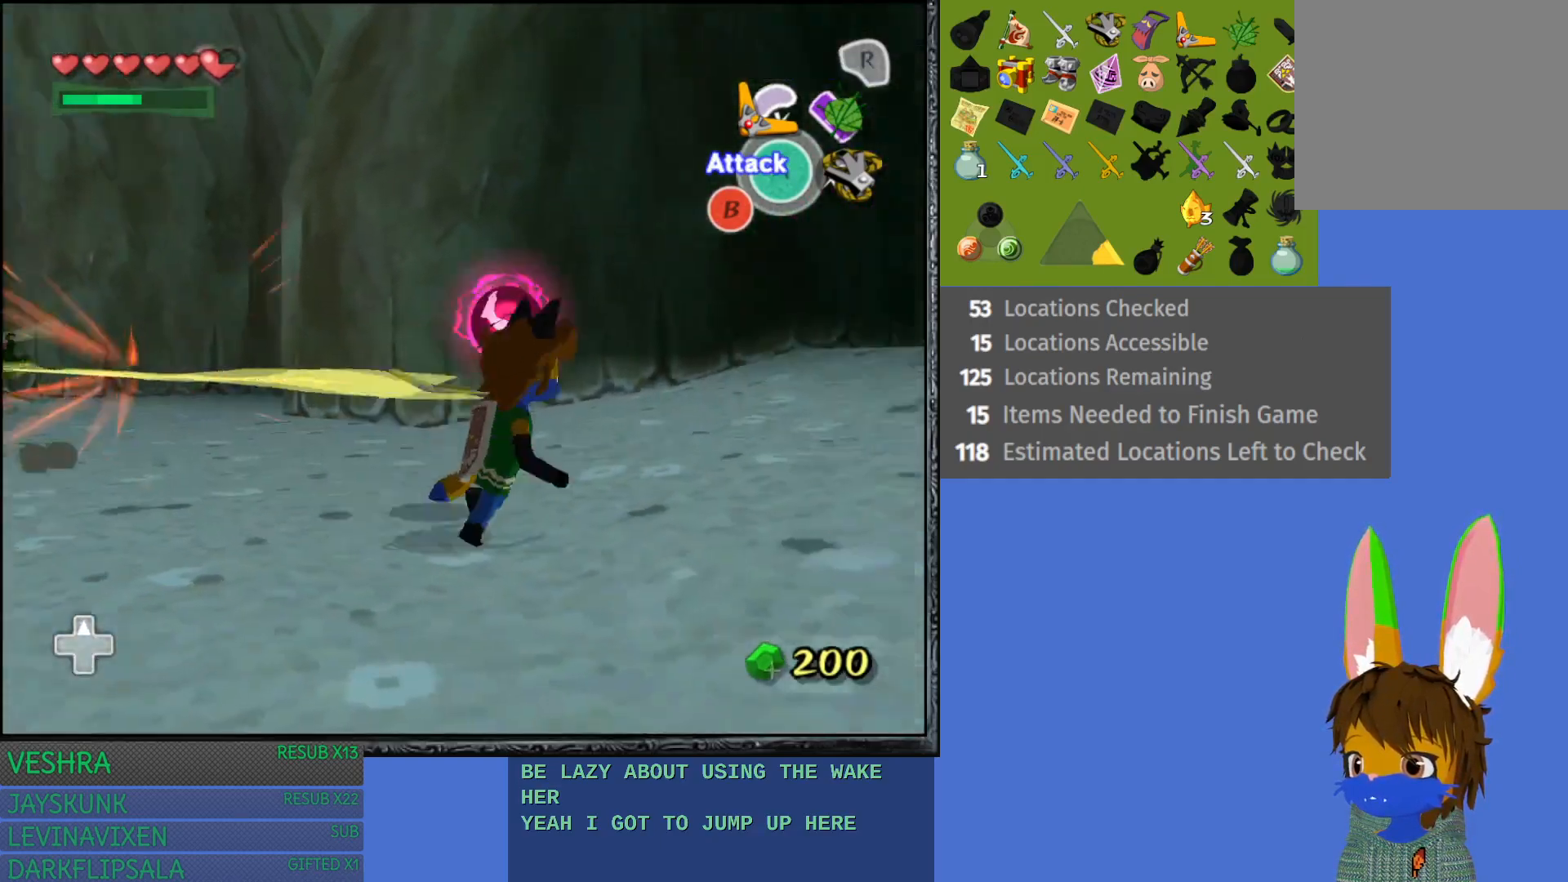
{"buttons": ["L1"], "left_stick": "left", "right_stick": "center", "events": [[83, "L1", "up"], [183, "L1", "down"], [400, "left_stick", "left"]]}
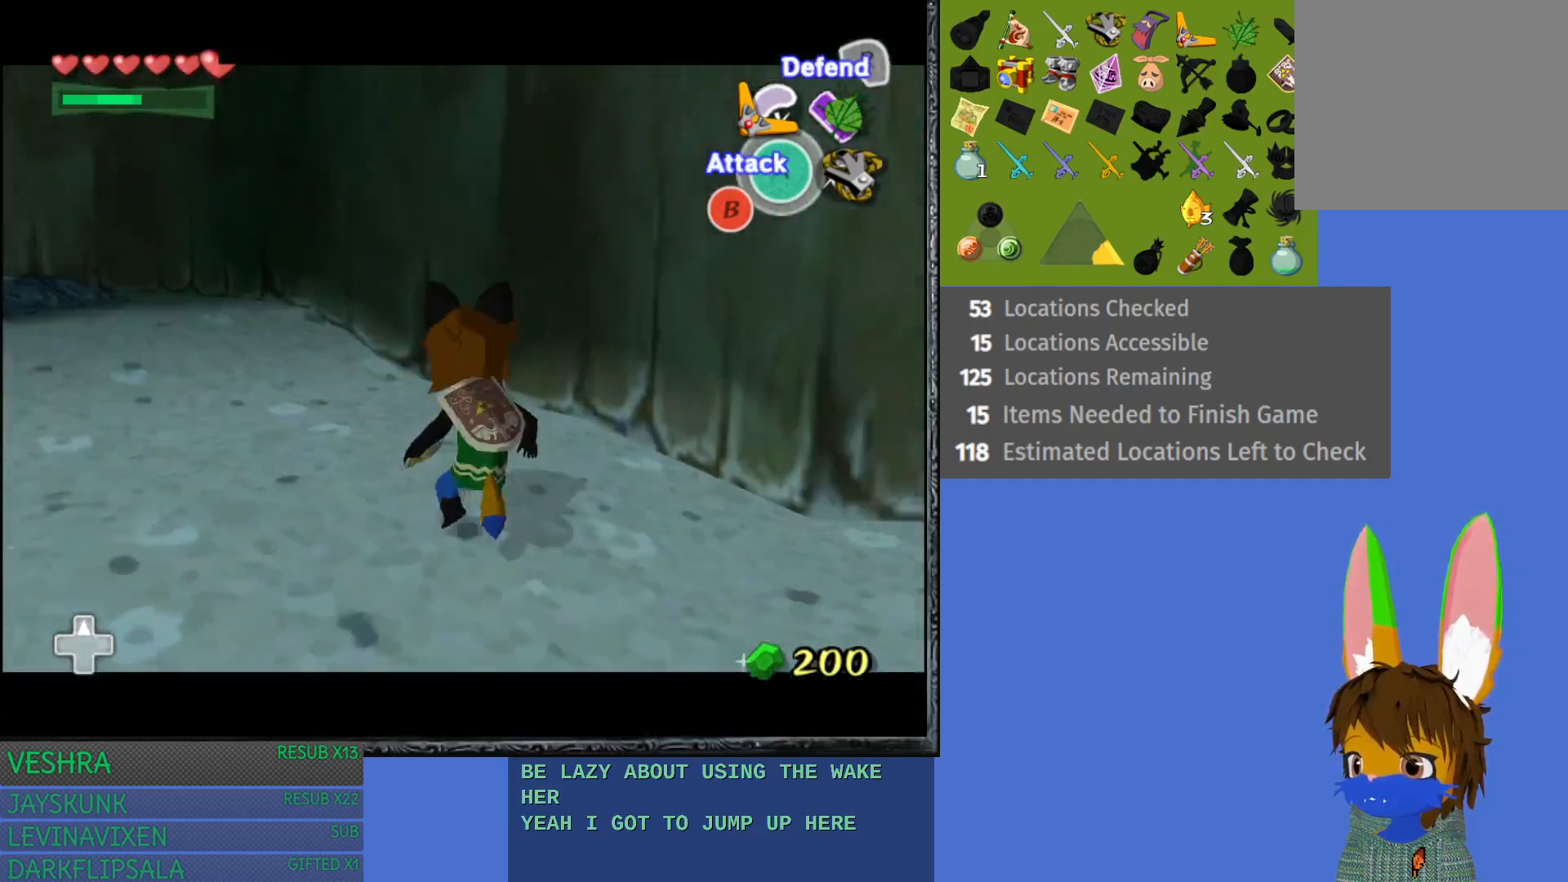
{"buttons": [], "left_stick": "down", "right_stick": "center", "events": [[133, "L1", "up"], [150, "left_stick", "down-left"], [317, "left_stick", "down"]]}
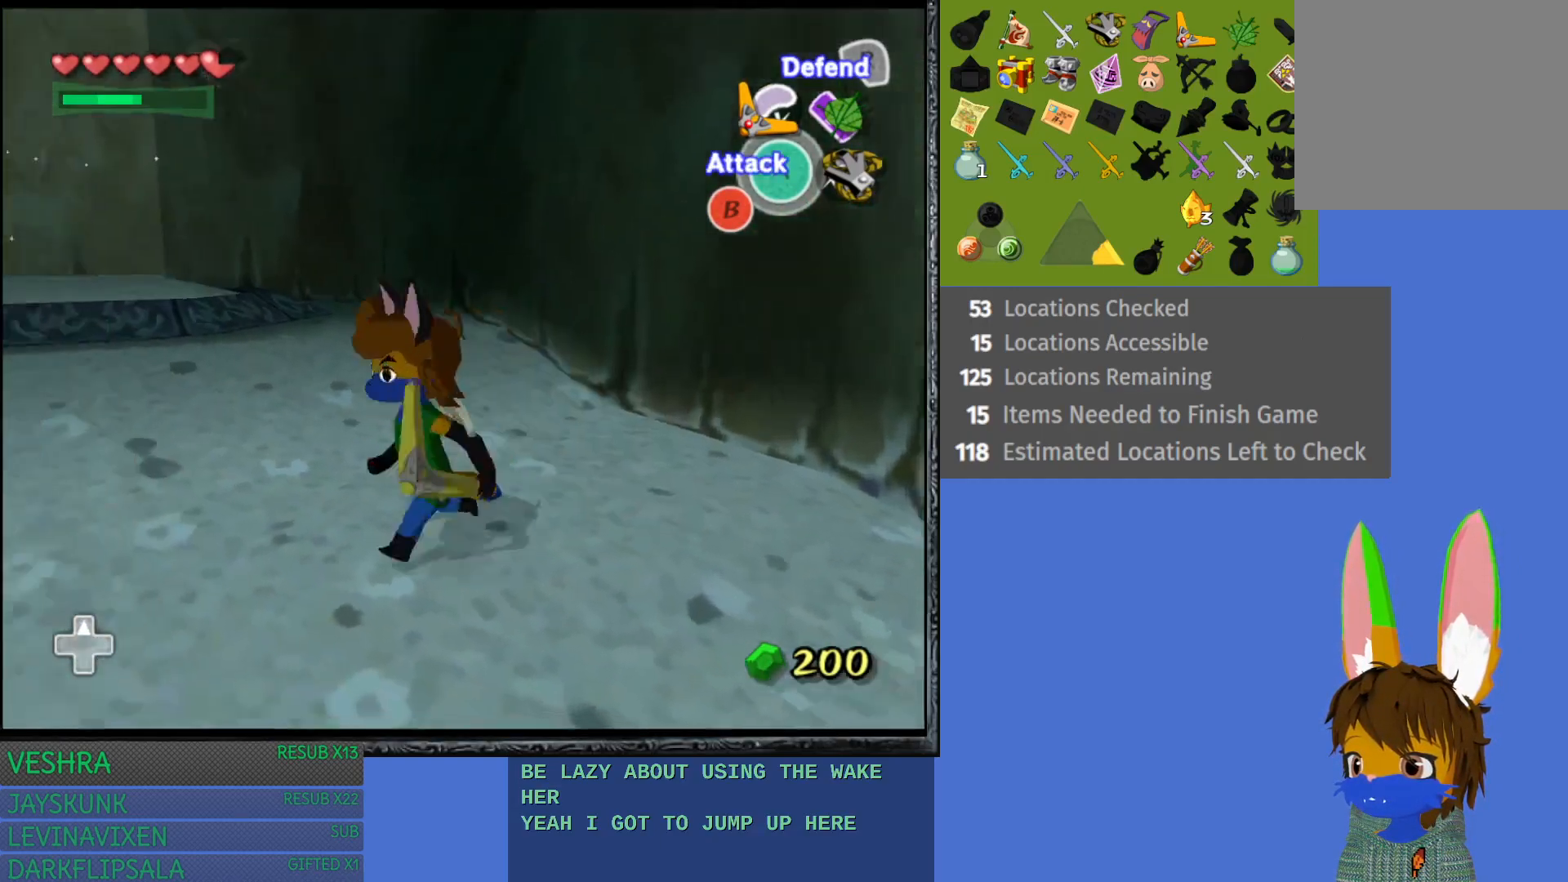
{"buttons": ["L1"], "left_stick": "down-right", "right_stick": "center", "events": [[17, "L1", "down"], [150, "L1", "up"], [250, "L1", "down"], [300, "left_stick", "down-right"]]}
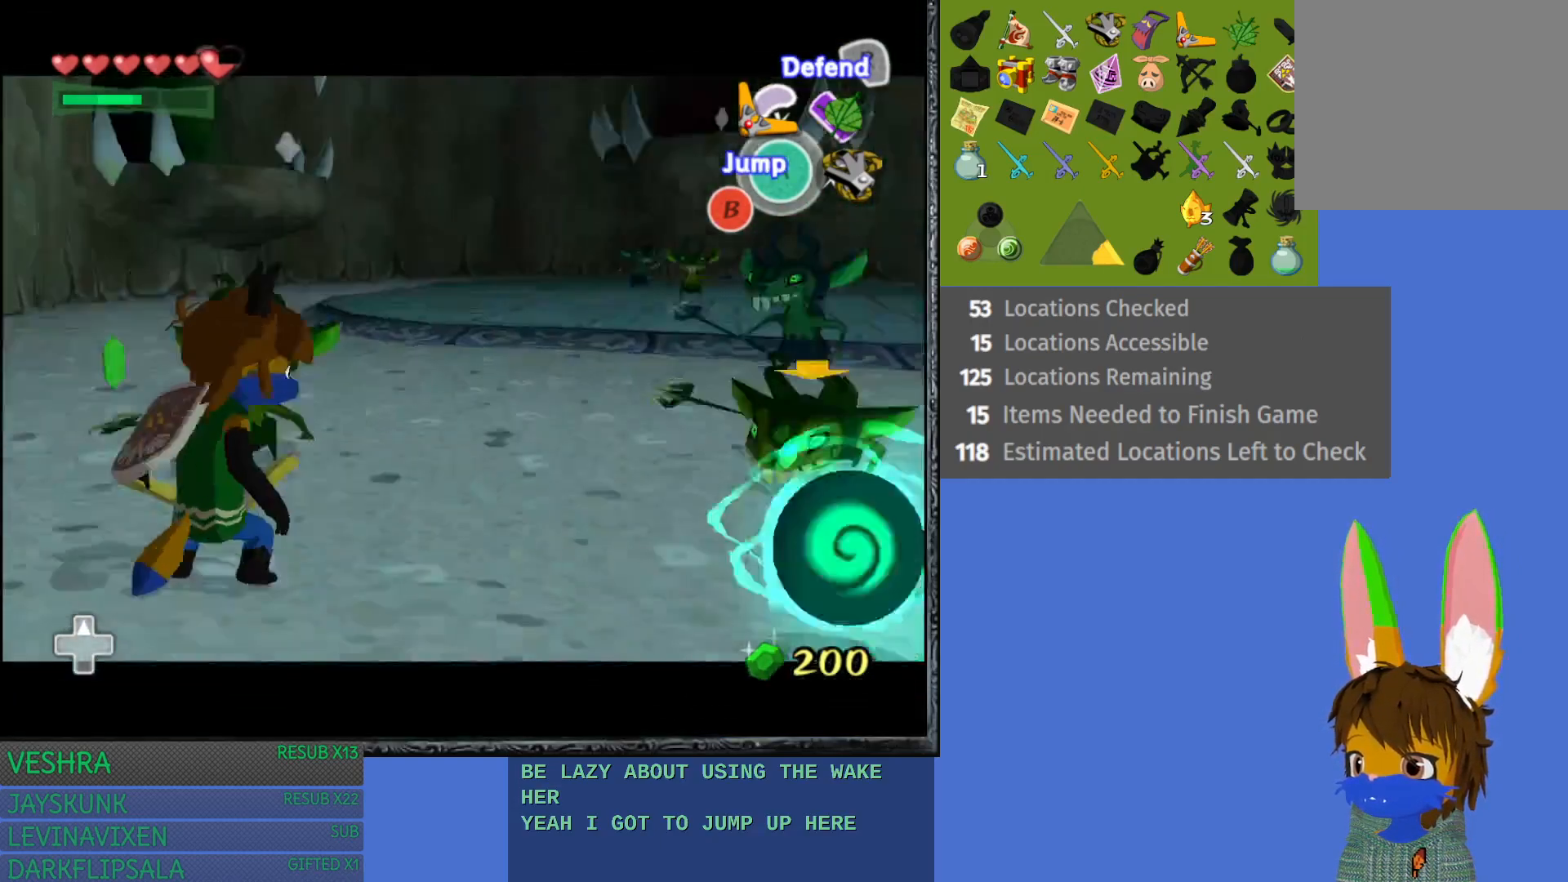
{"buttons": ["L1"], "left_stick": "down-right", "right_stick": "center", "events": [[100, "TRIANGLE", "down"], [217, "TRIANGLE", "up"]]}
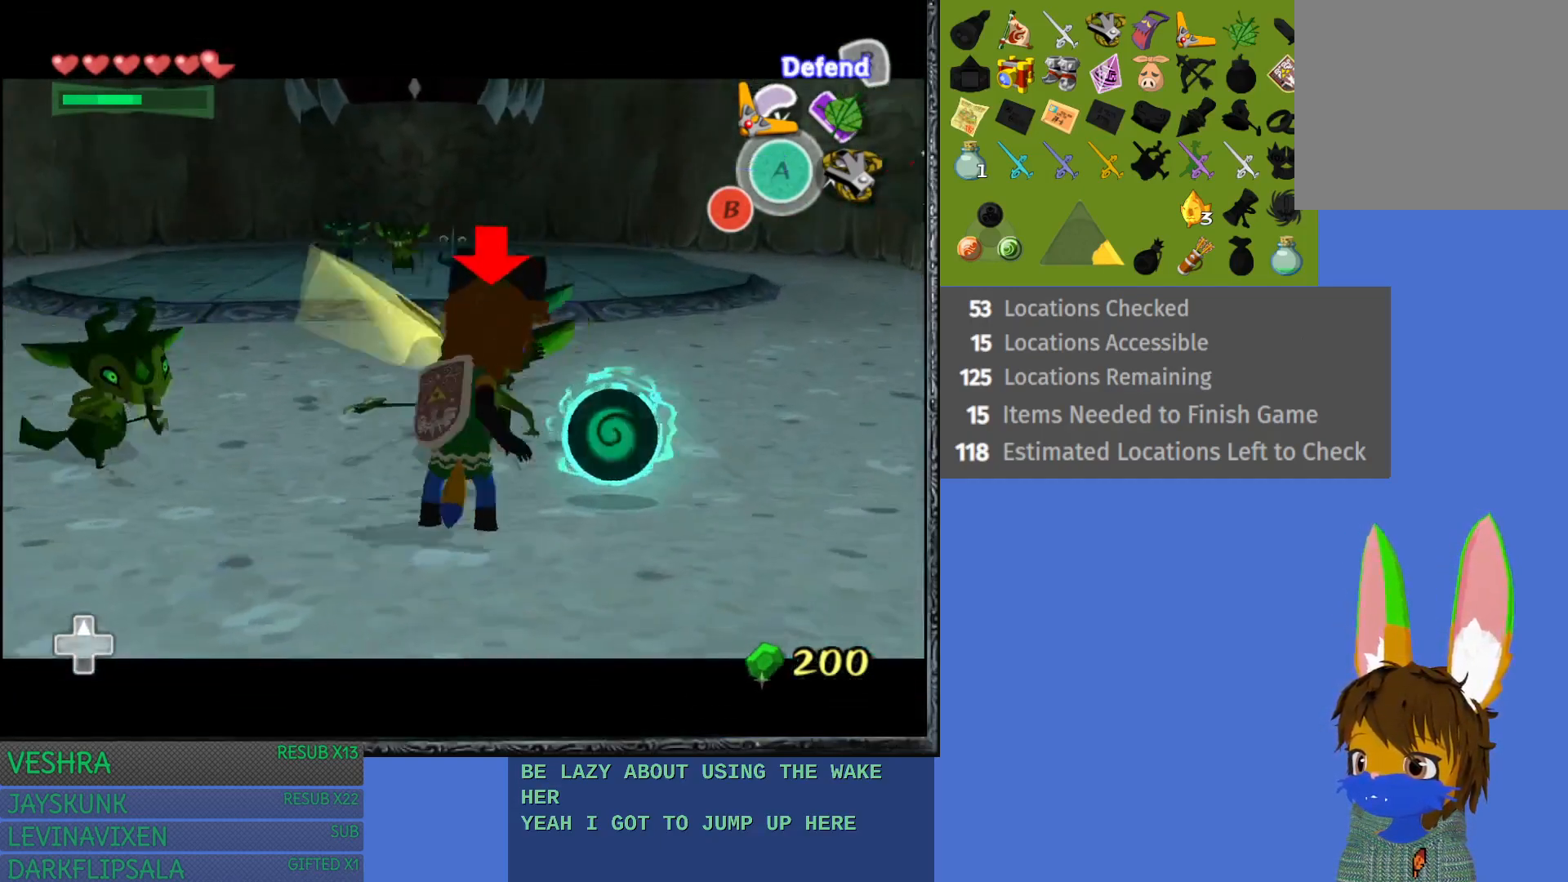
{"buttons": [], "left_stick": "down-right", "right_stick": "center", "events": [[450, "L1", "up"]]}
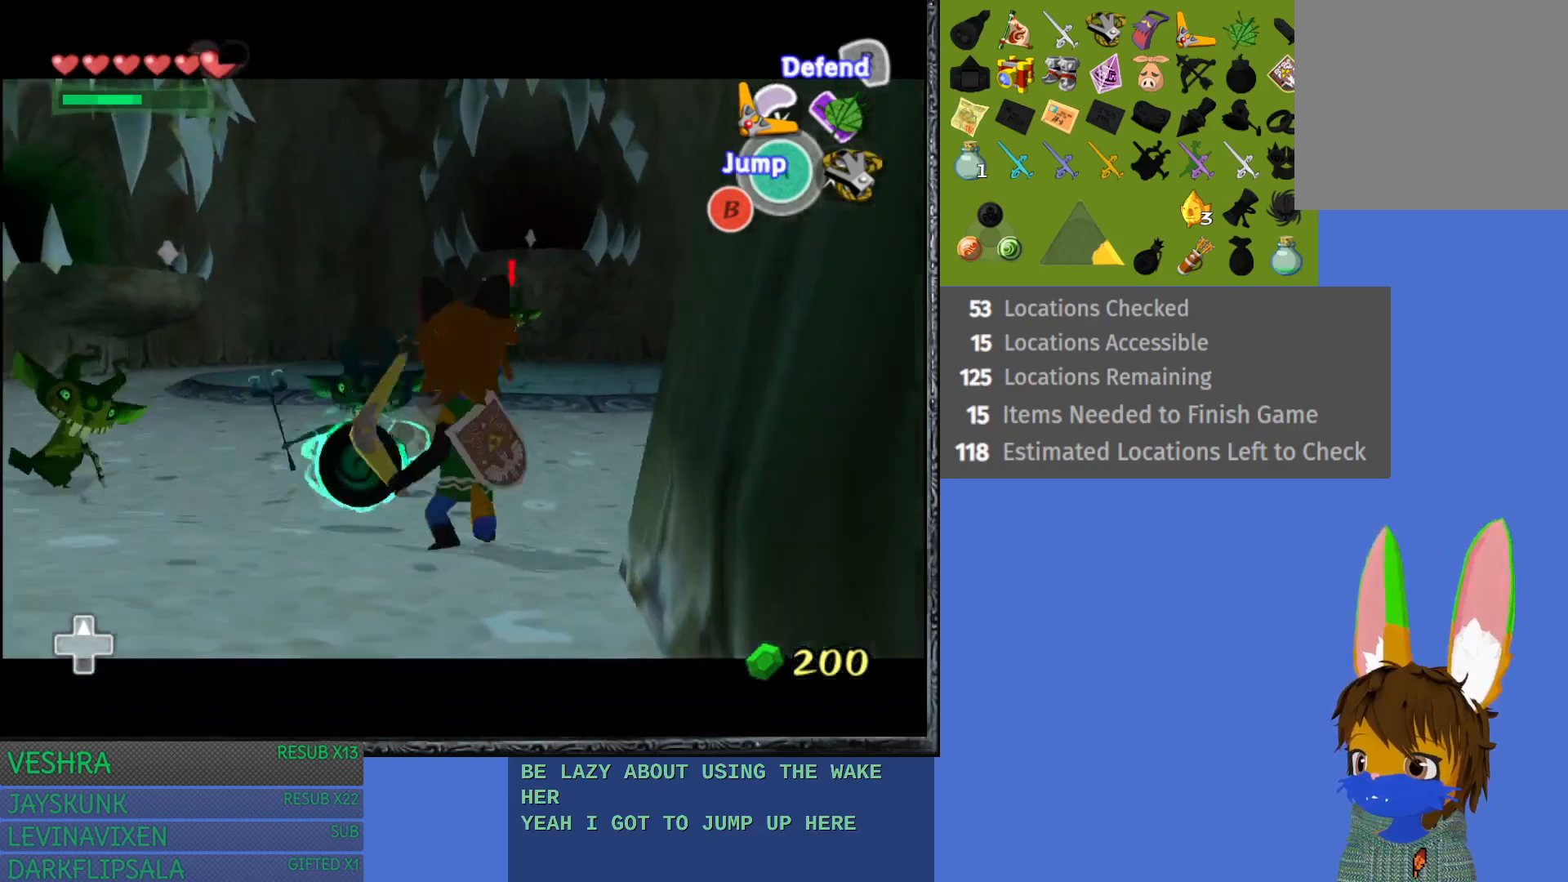
{"buttons": ["L1"], "left_stick": "up-right", "right_stick": "center", "events": [[17, "L1", "down"], [33, "TRIANGLE", "down"], [50, "left_stick", "right"], [150, "TRIANGLE", "up"], [183, "left_stick", "up-right"]]}
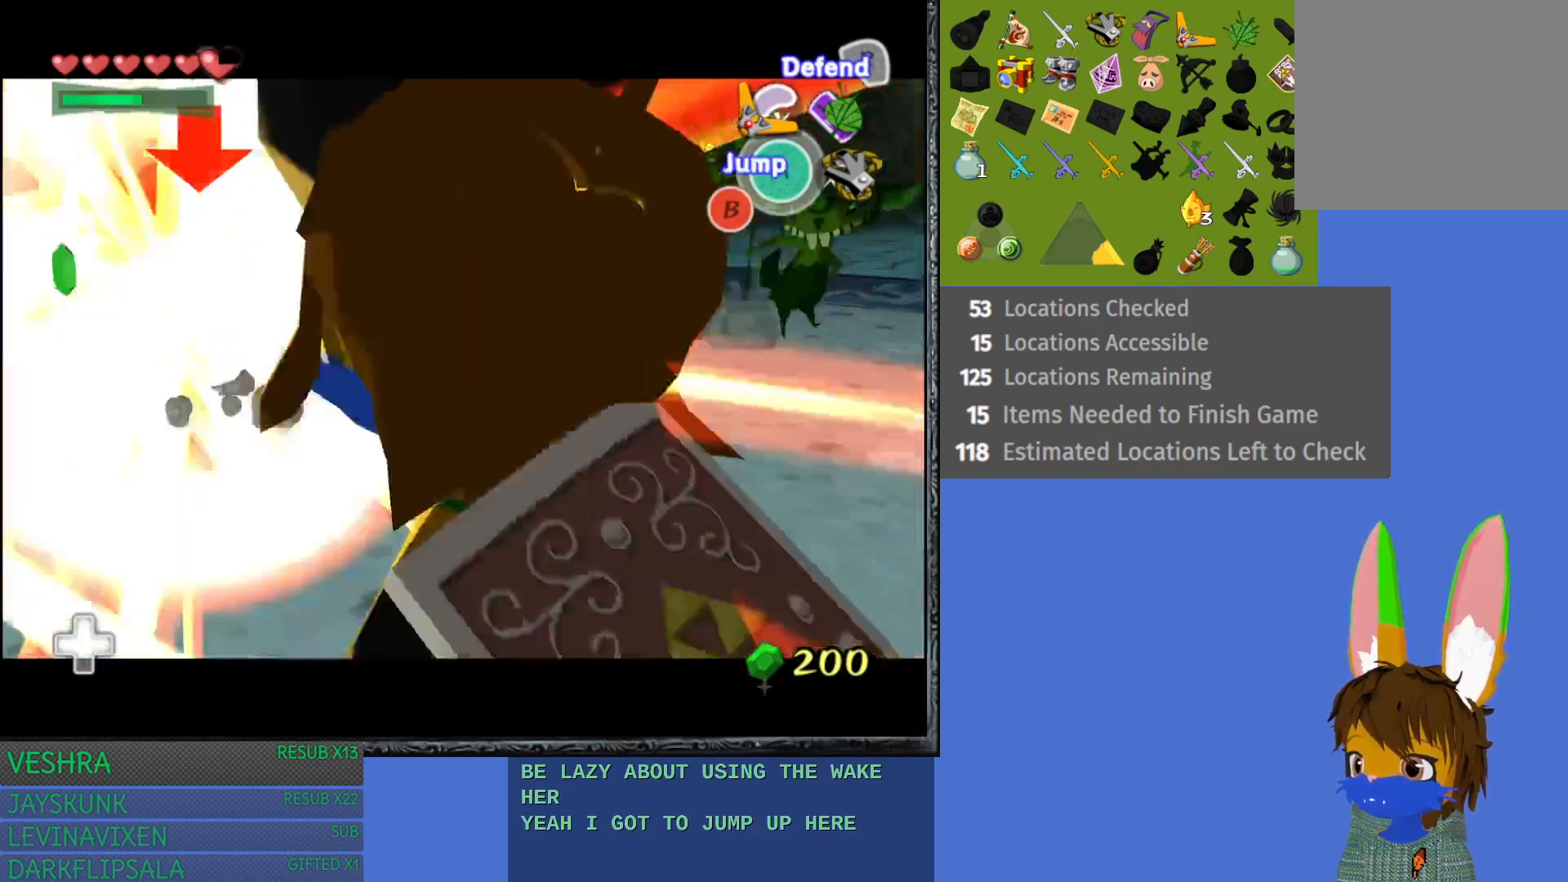
{"buttons": ["L1"], "left_stick": "right", "right_stick": "center", "events": [[167, "L1", "up"], [167, "left_stick", "right"], [250, "L1", "down"], [333, "TRIANGLE", "down"], [450, "TRIANGLE", "up"]]}
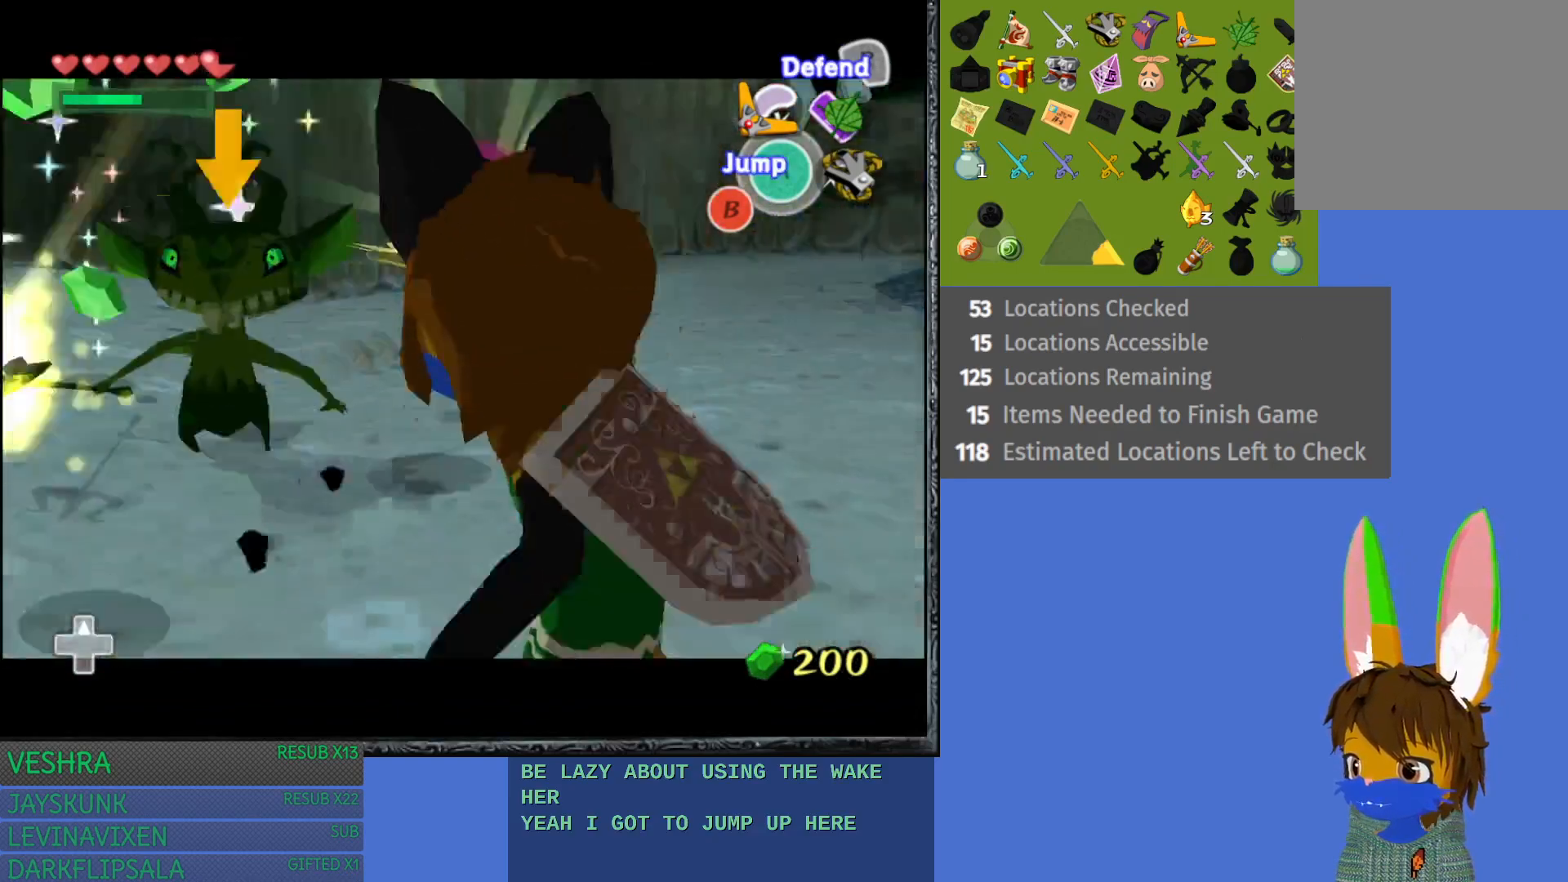
{"buttons": ["L1"], "left_stick": "right", "right_stick": "center", "events": []}
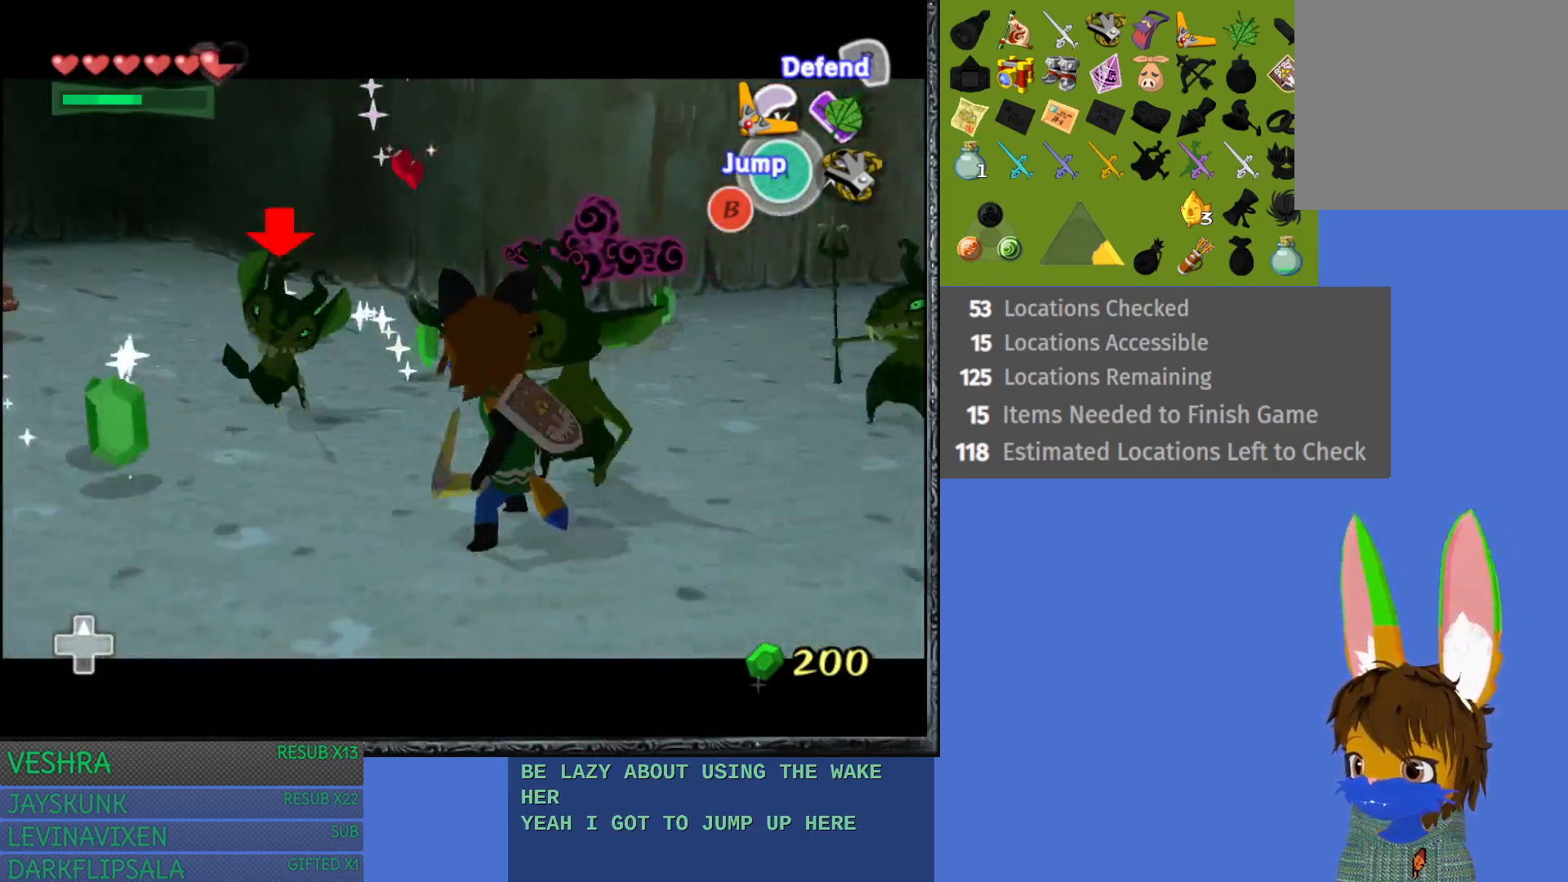
{"buttons": ["TRIANGLE", "L1"], "left_stick": "down-right", "right_stick": "center", "events": [[67, "TRIANGLE", "down"], [217, "TRIANGLE", "up"], [283, "TRIANGLE", "down"], [350, "left_stick", "down-right"], [383, "TRIANGLE", "up"], [500, "TRIANGLE", "down"]]}
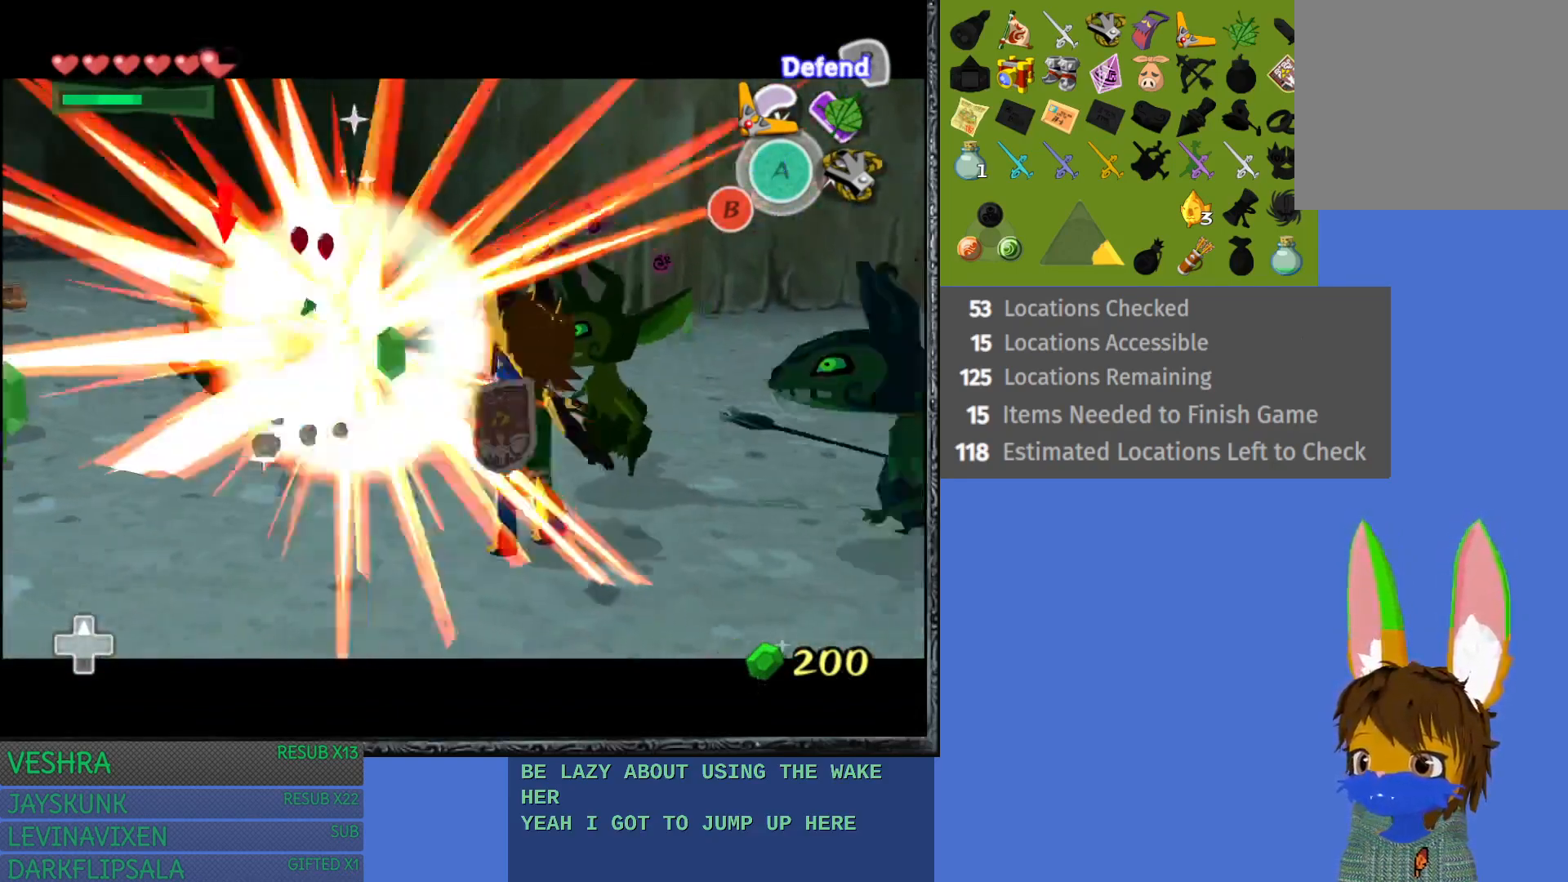
{"buttons": ["L1"], "left_stick": "down-right", "right_stick": "center", "events": [[50, "TRIANGLE", "up"], [100, "L1", "up"], [183, "L1", "down"], [217, "TRIANGLE", "down"], [250, "TRIANGLE", "up"], [367, "TRIANGLE", "down"], [450, "TRIANGLE", "up"]]}